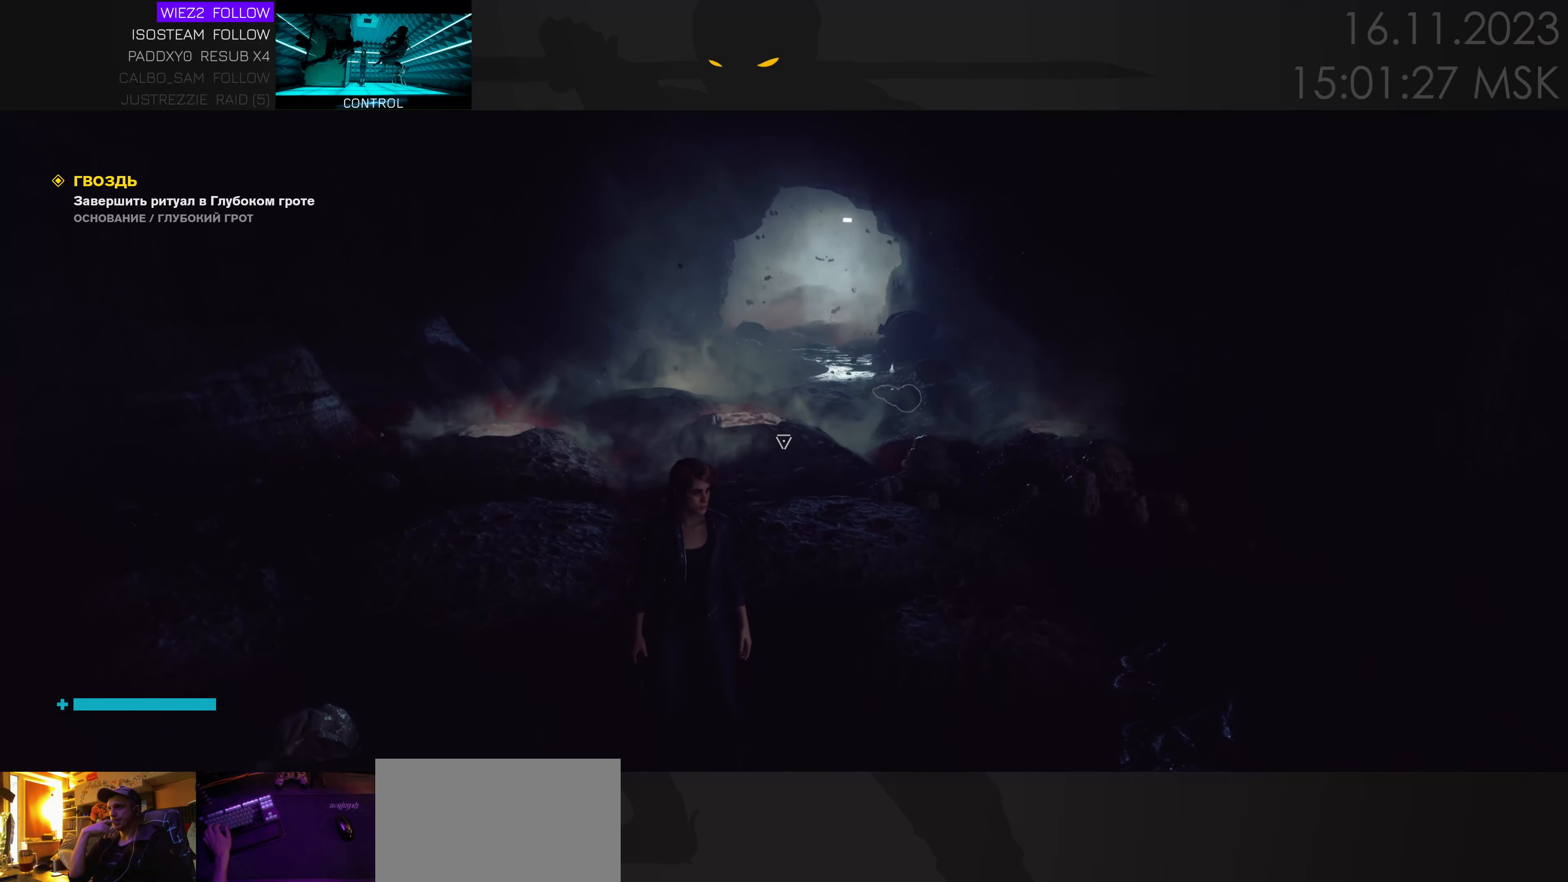
Gameplay with keyboard and mouse; each line is a JSON object with the keys and mouse buttons held at the frame after it. "events" lists presses ("down") and releases ("up") of "1", "2", "3", "4", "a", "alt", "c", "caps_lock", "ctrl", "d", "e", "f", "q", "r", "s", "shift", "space", "super", "tab", "tilde", "v", "w", "x", "z" and "mouse_wheel" between this image and that frame as [ms after this image, input, new state], when the widget could be followed in between. "mouse_wheel" = the "wheel" button of the "mouse" list. No other keys are recorded. "wheel" means that the mouse wheel is clicked or scrolled. Mouse movement is not recorded.
{"keys": [], "mouse": [], "events": []}
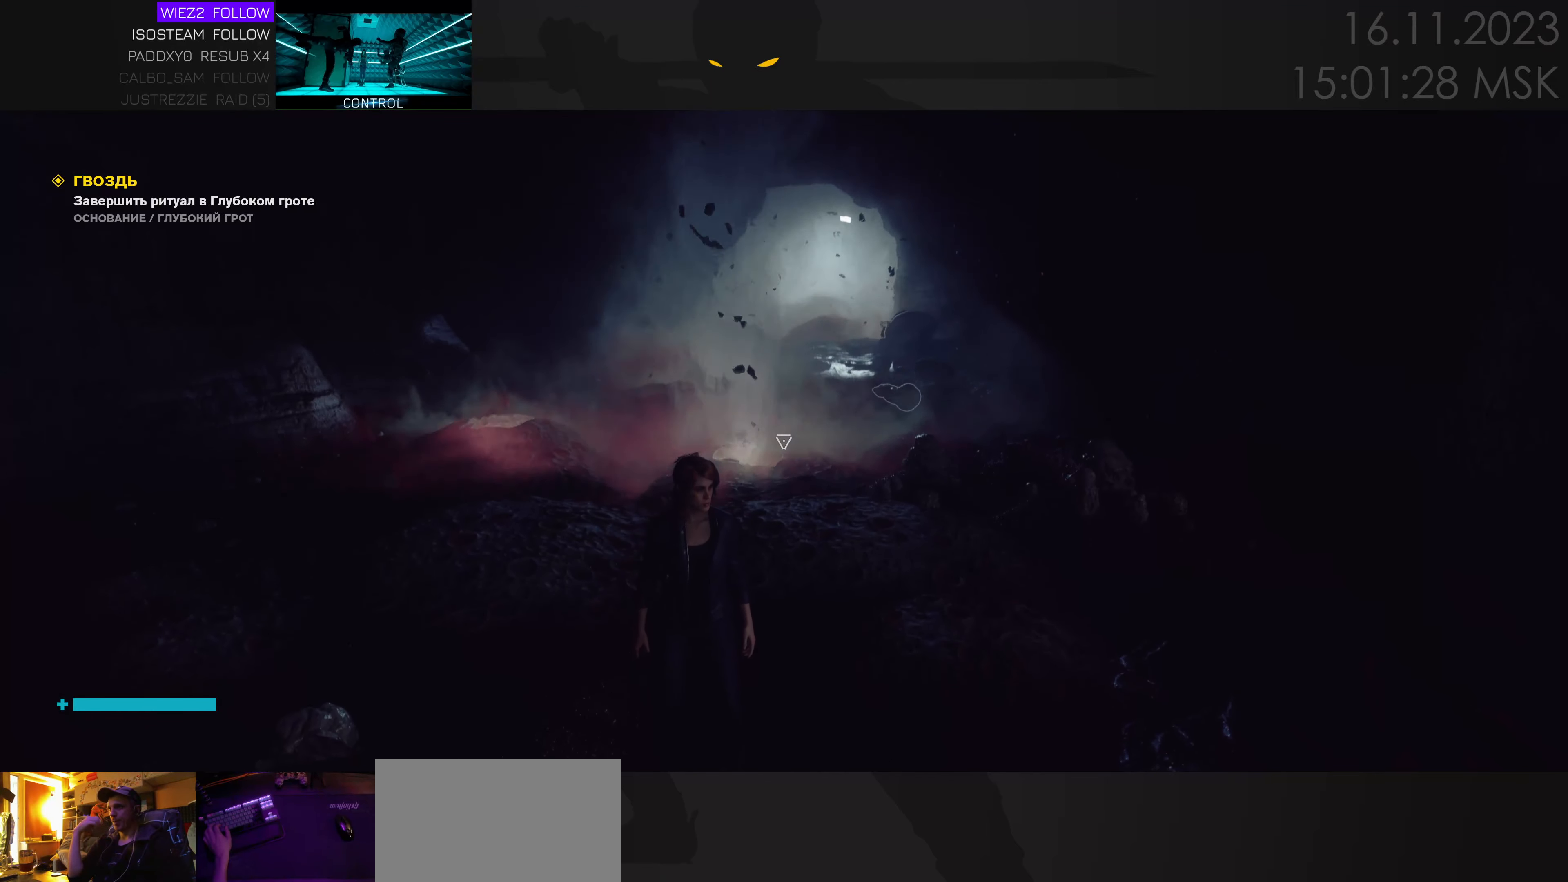
{"keys": [], "mouse": [], "events": []}
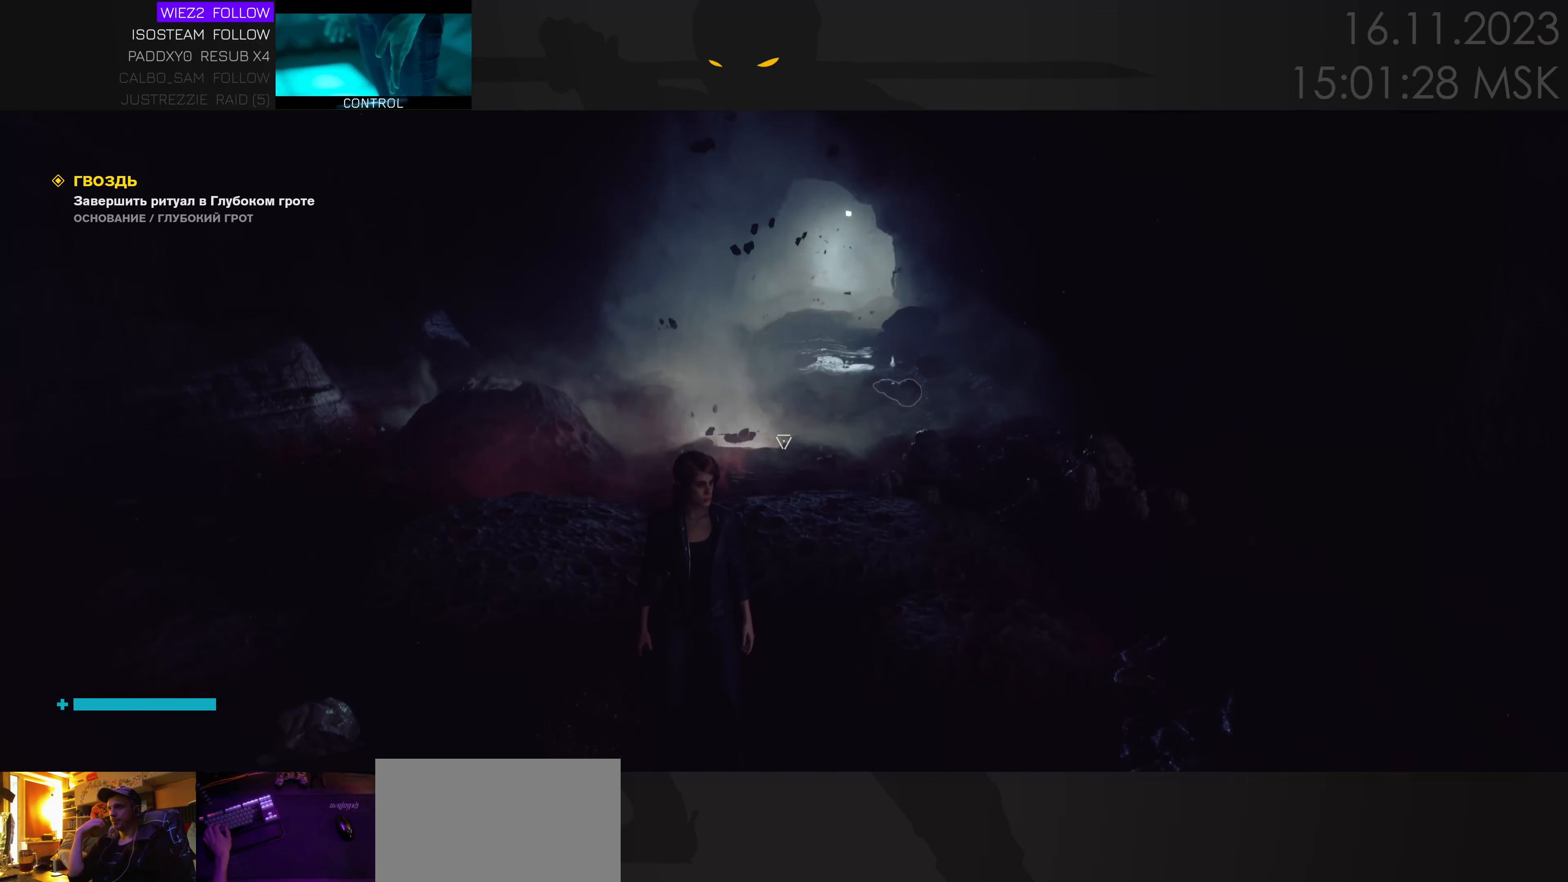
{"keys": [], "mouse": [], "events": []}
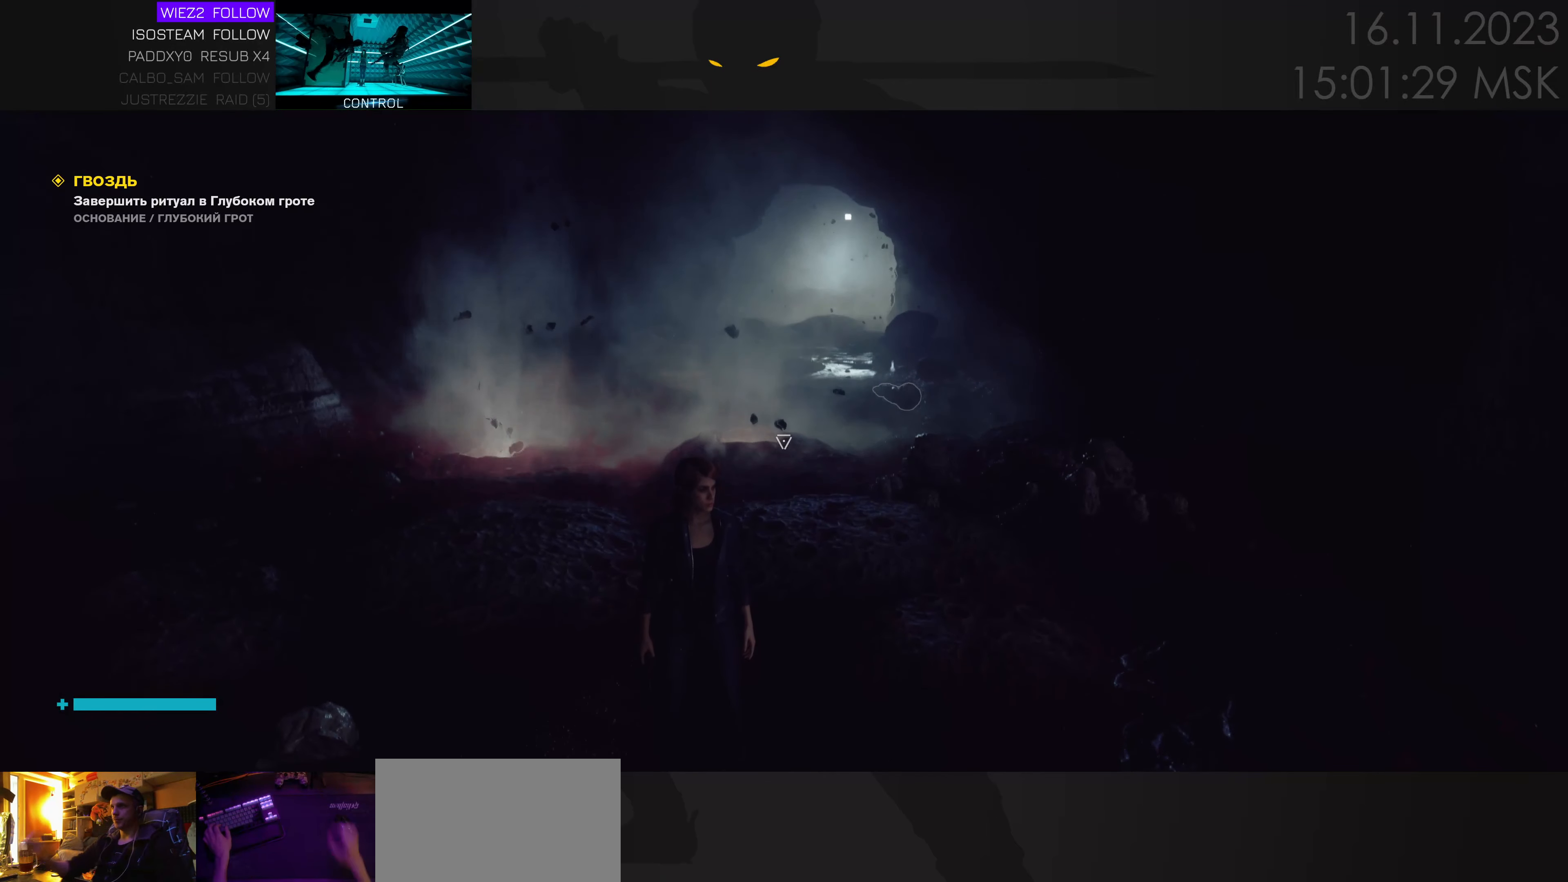
{"keys": ["w"], "mouse": [], "events": [[84, "d", "down"], [84, "w", "down"], [267, "d", "up"]]}
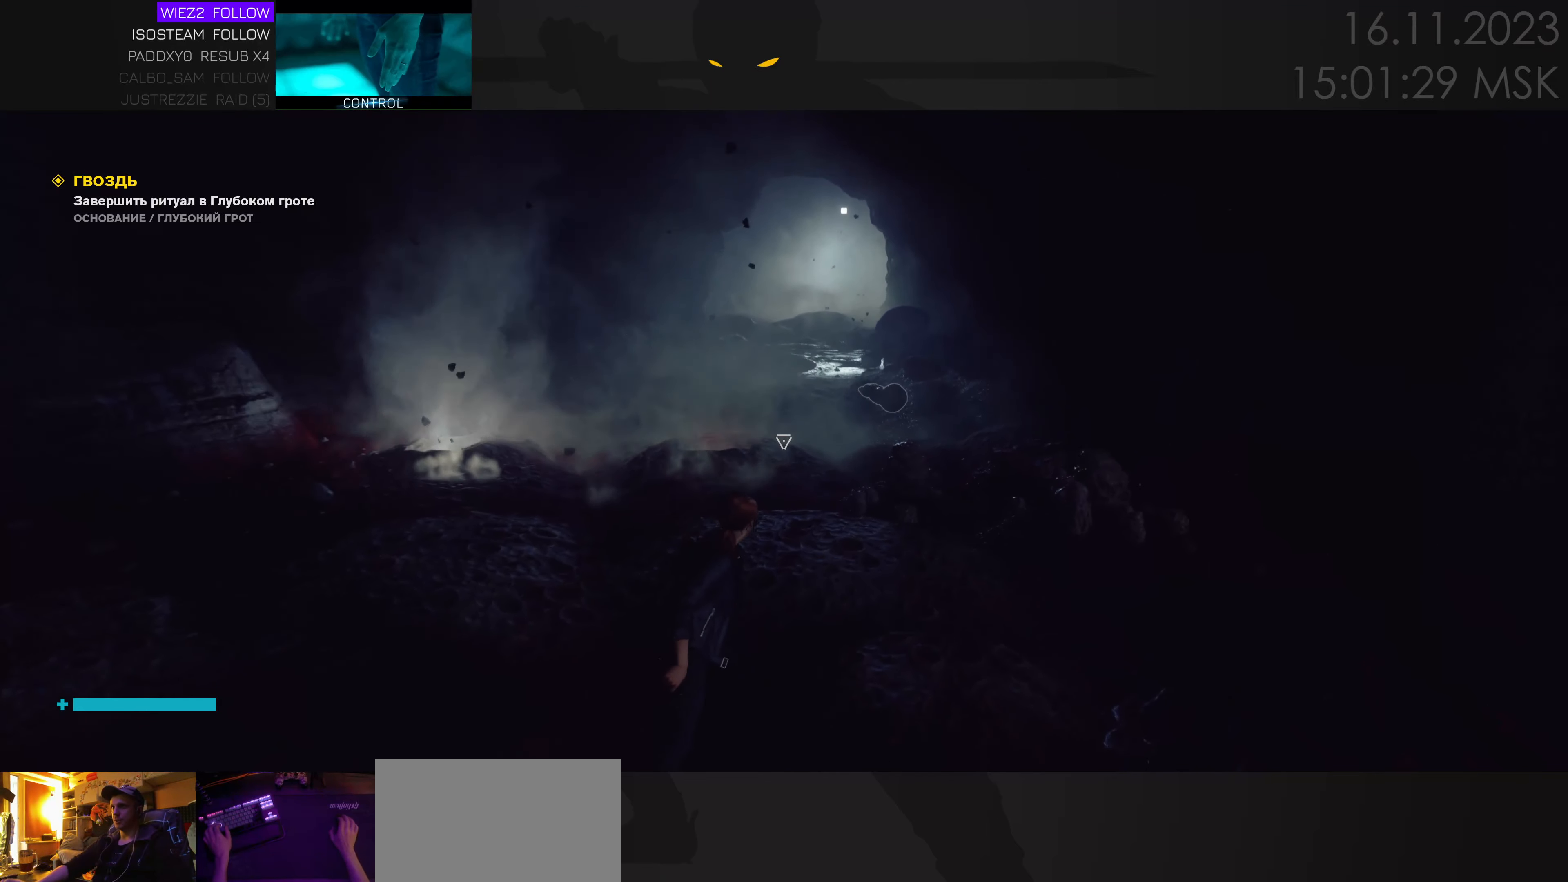
{"keys": ["space", "w"], "mouse": [], "events": [[450, "space", "down"]]}
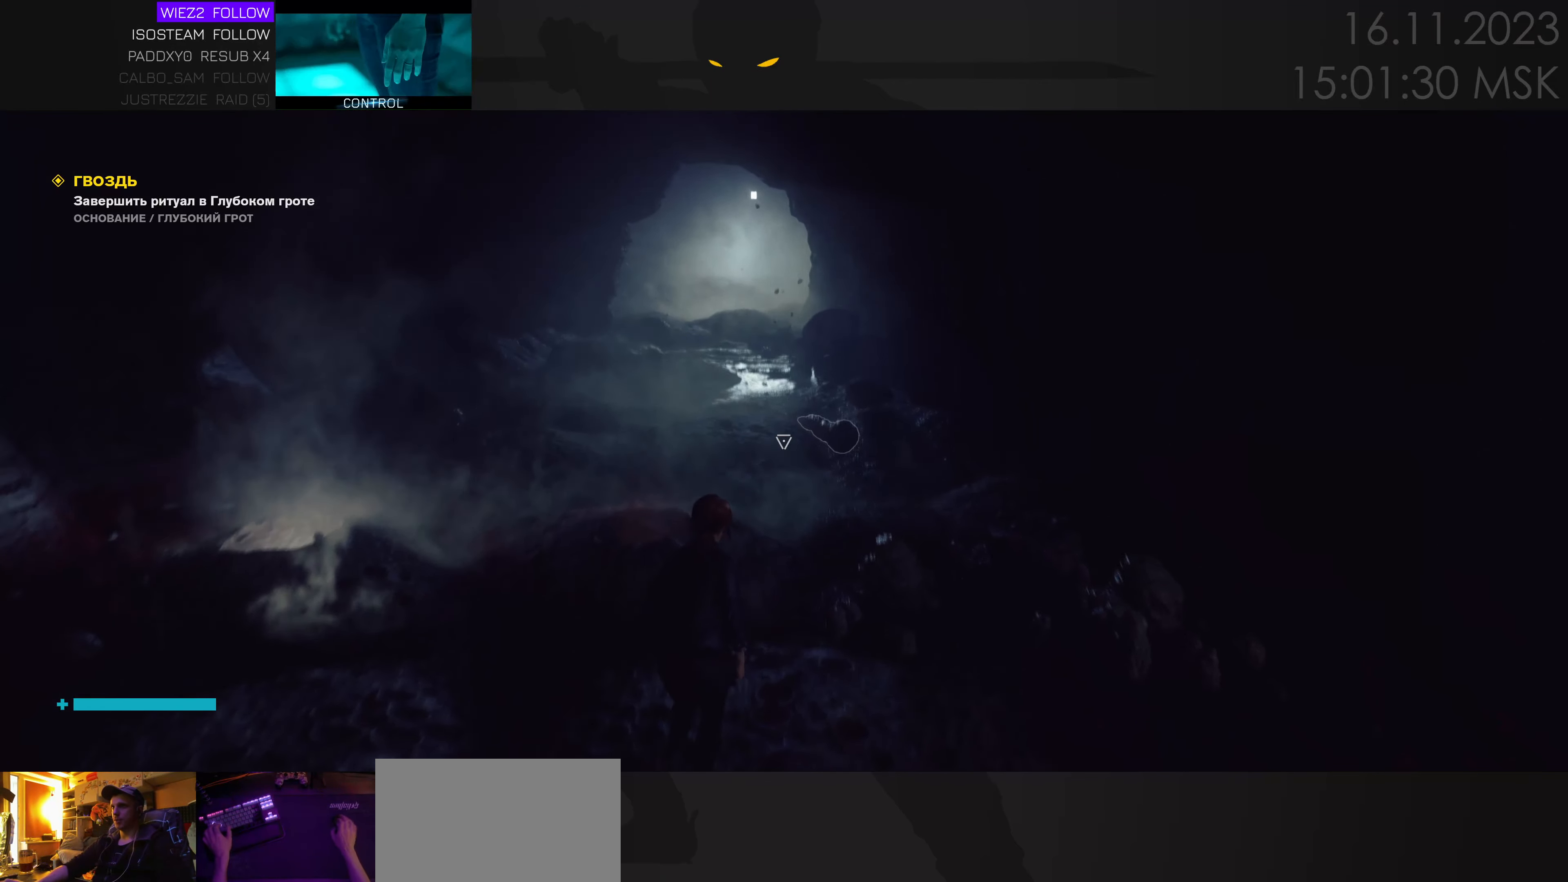
{"keys": ["w"], "mouse": [], "events": [[84, "space", "up"], [384, "ctrl", "down"], [467, "ctrl", "up"]]}
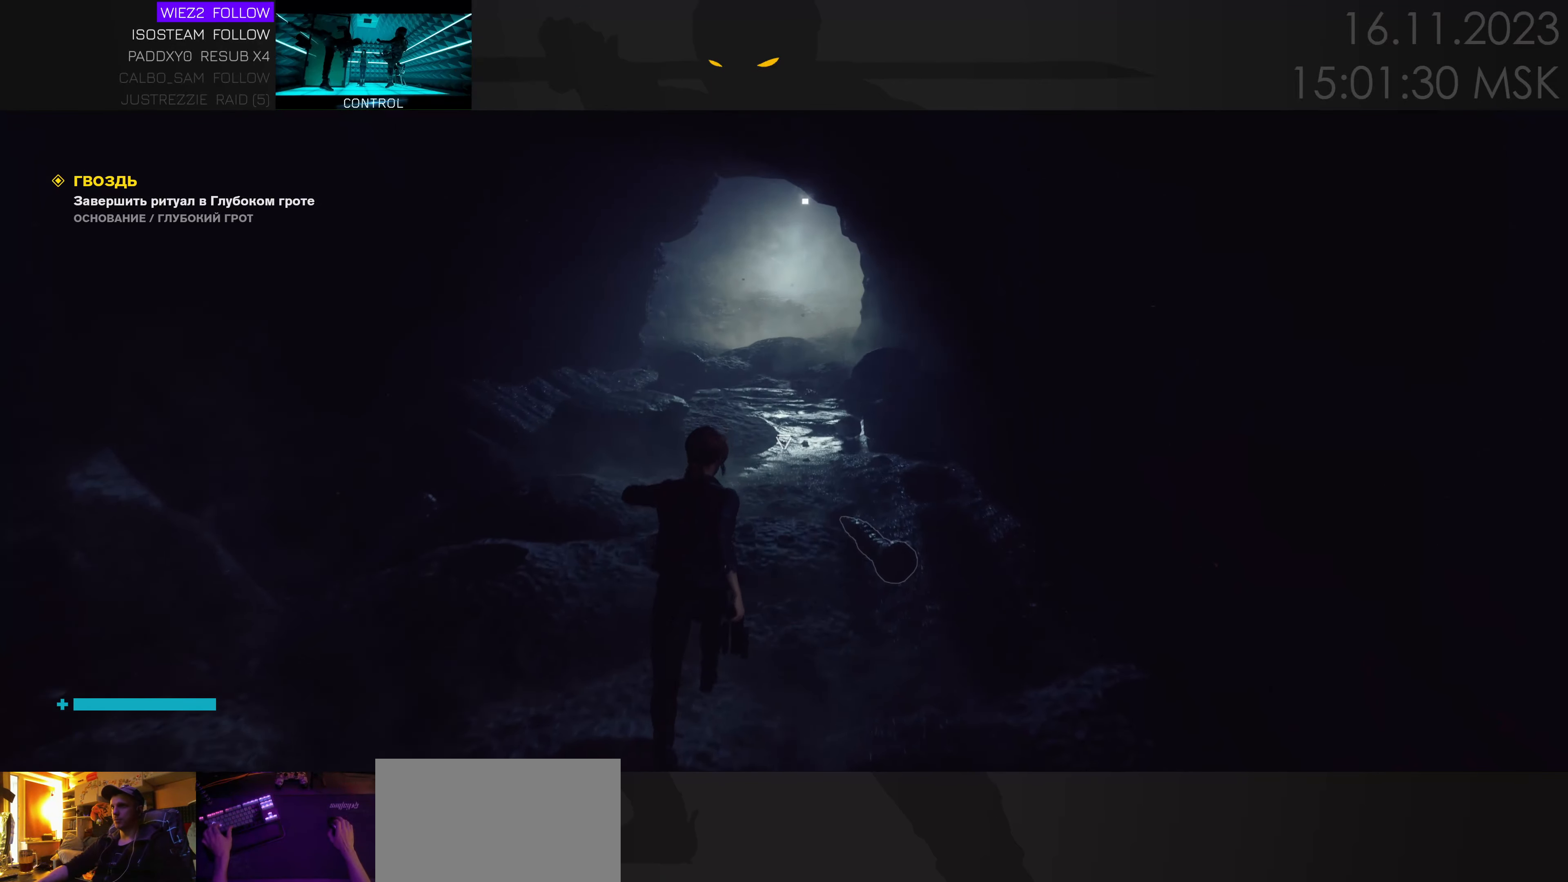
{"keys": ["w"], "mouse": [], "events": []}
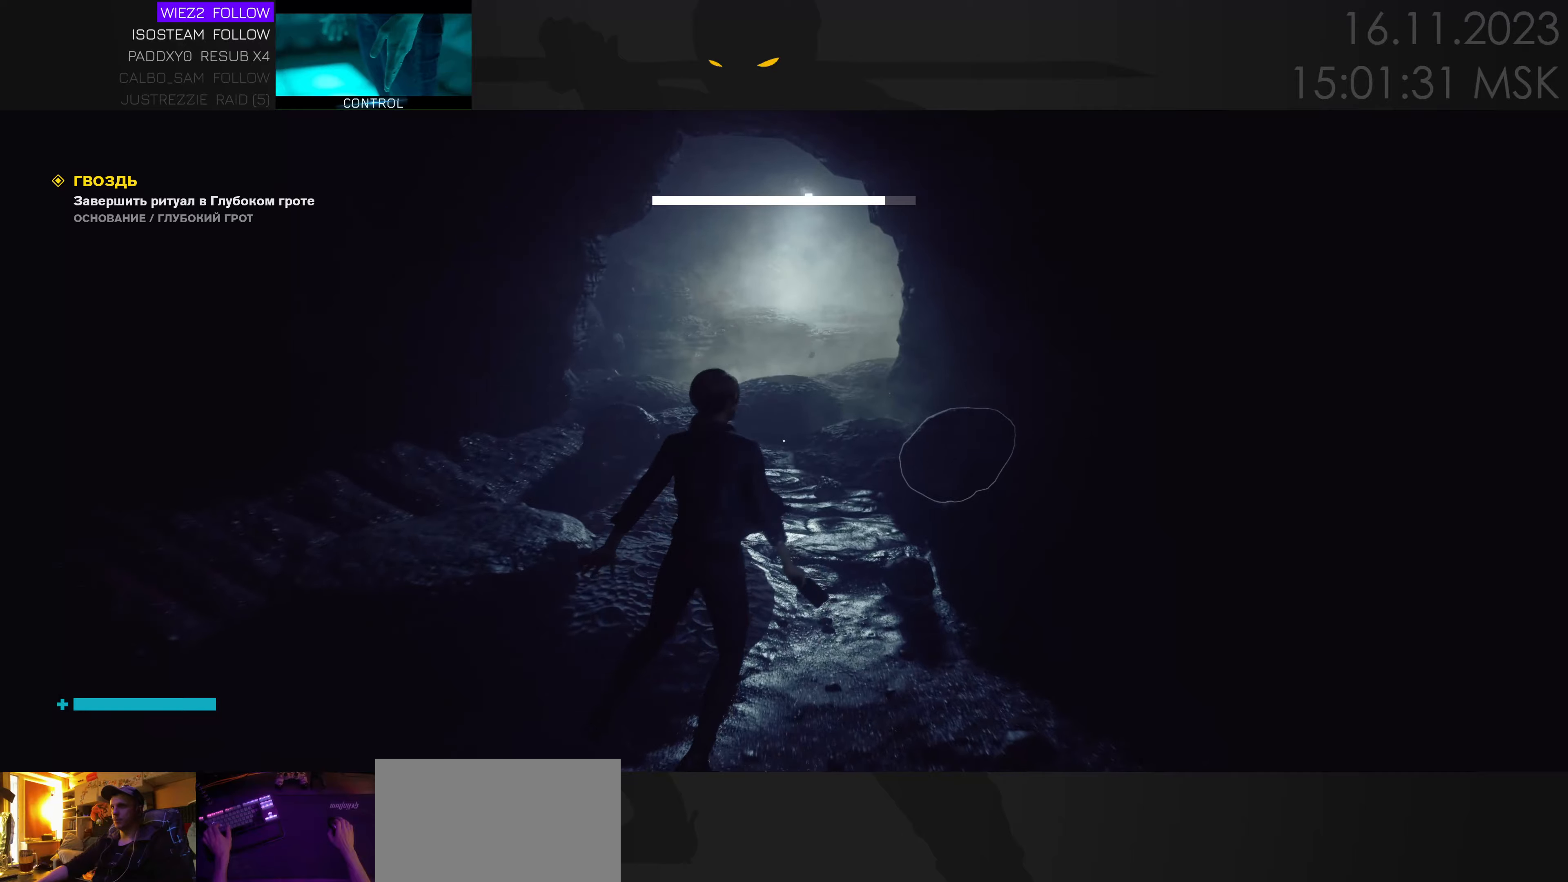
{"keys": ["w"], "mouse": [], "events": []}
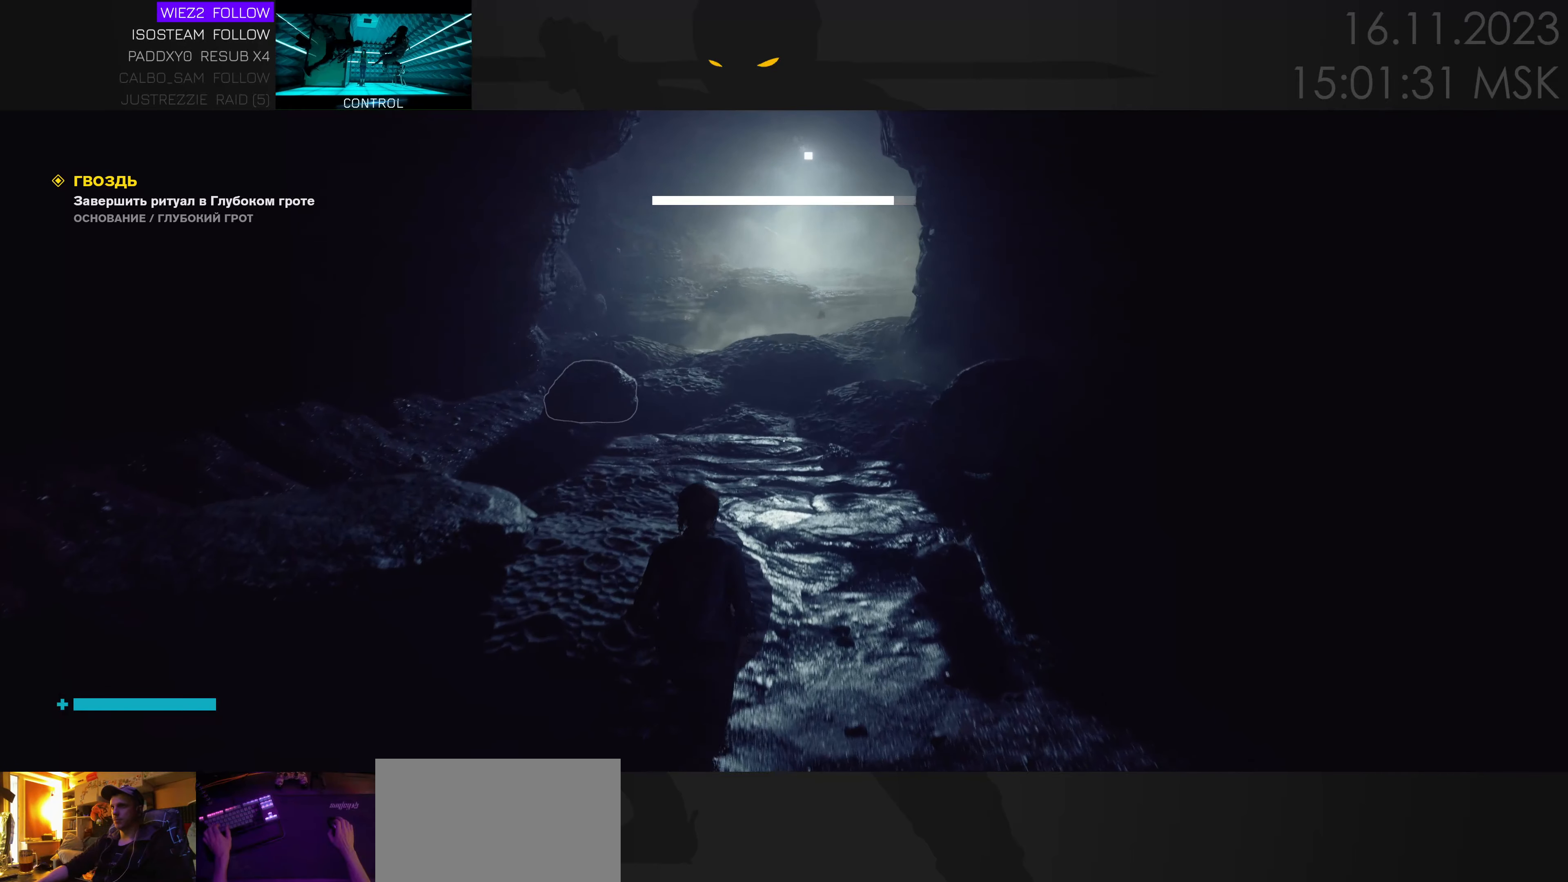
{"keys": ["w"], "mouse": [], "events": []}
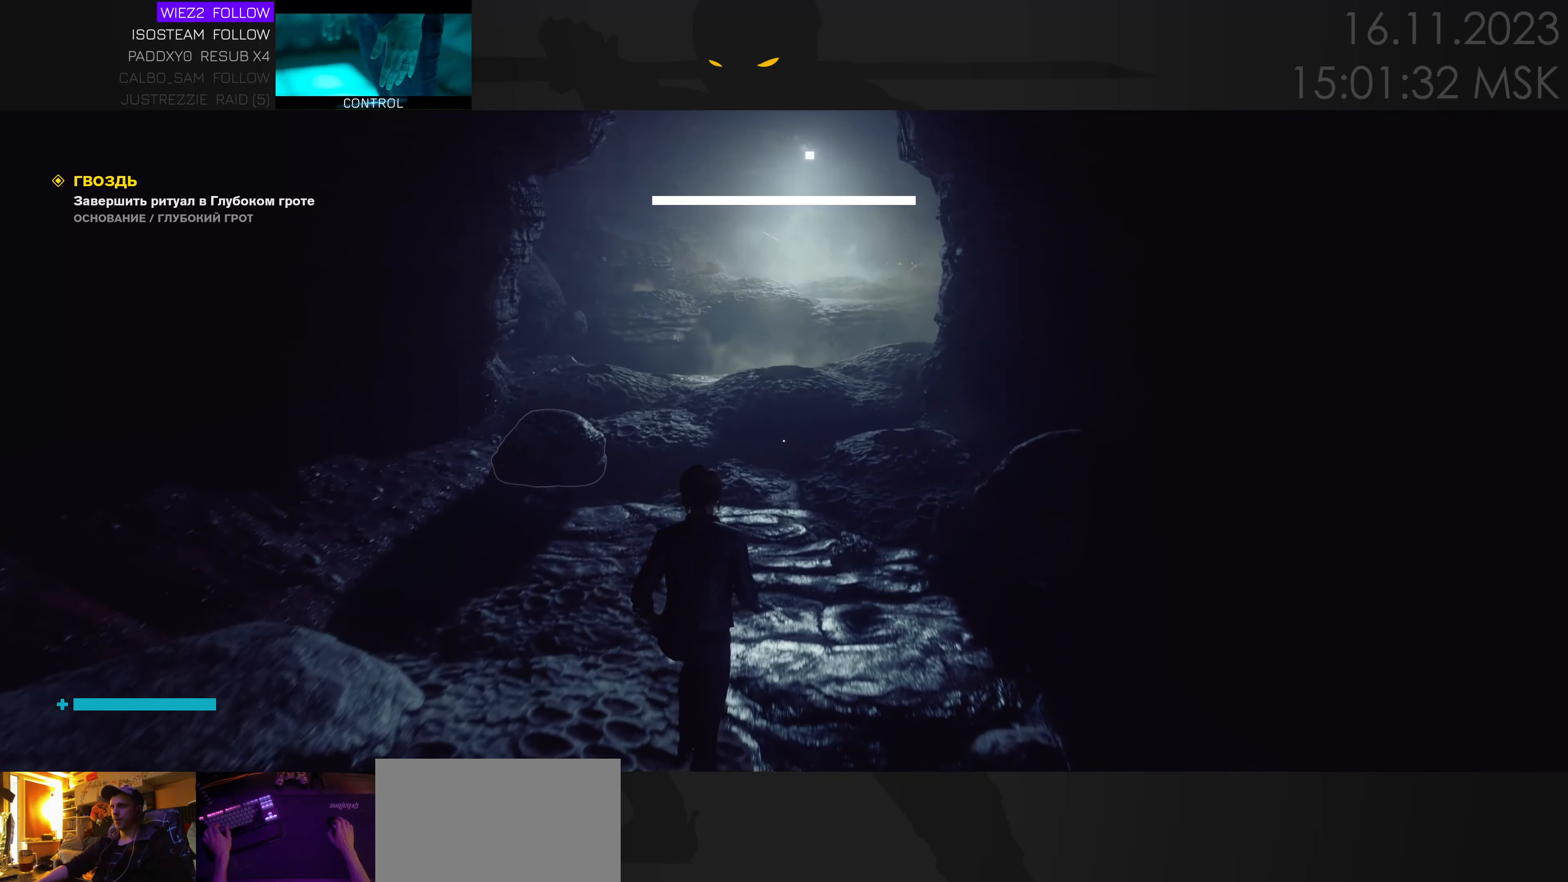
{"keys": ["d", "w"], "mouse": [], "events": [[116, "w", "up"], [366, "d", "down"], [366, "w", "down"]]}
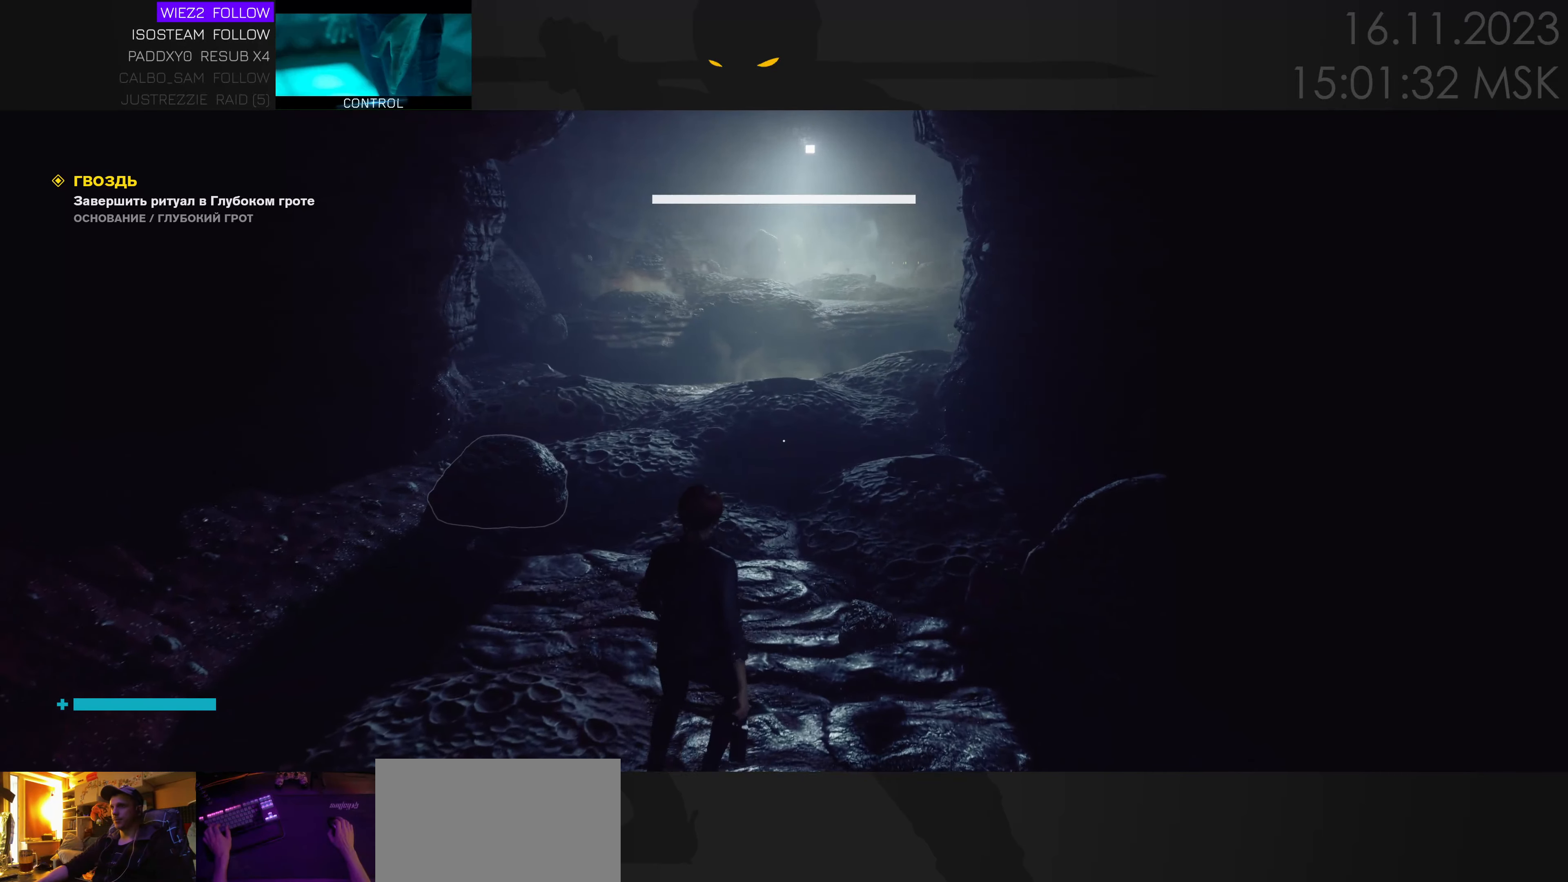
{"keys": [], "mouse": [], "events": [[183, "w", "up"], [216, "d", "up"]]}
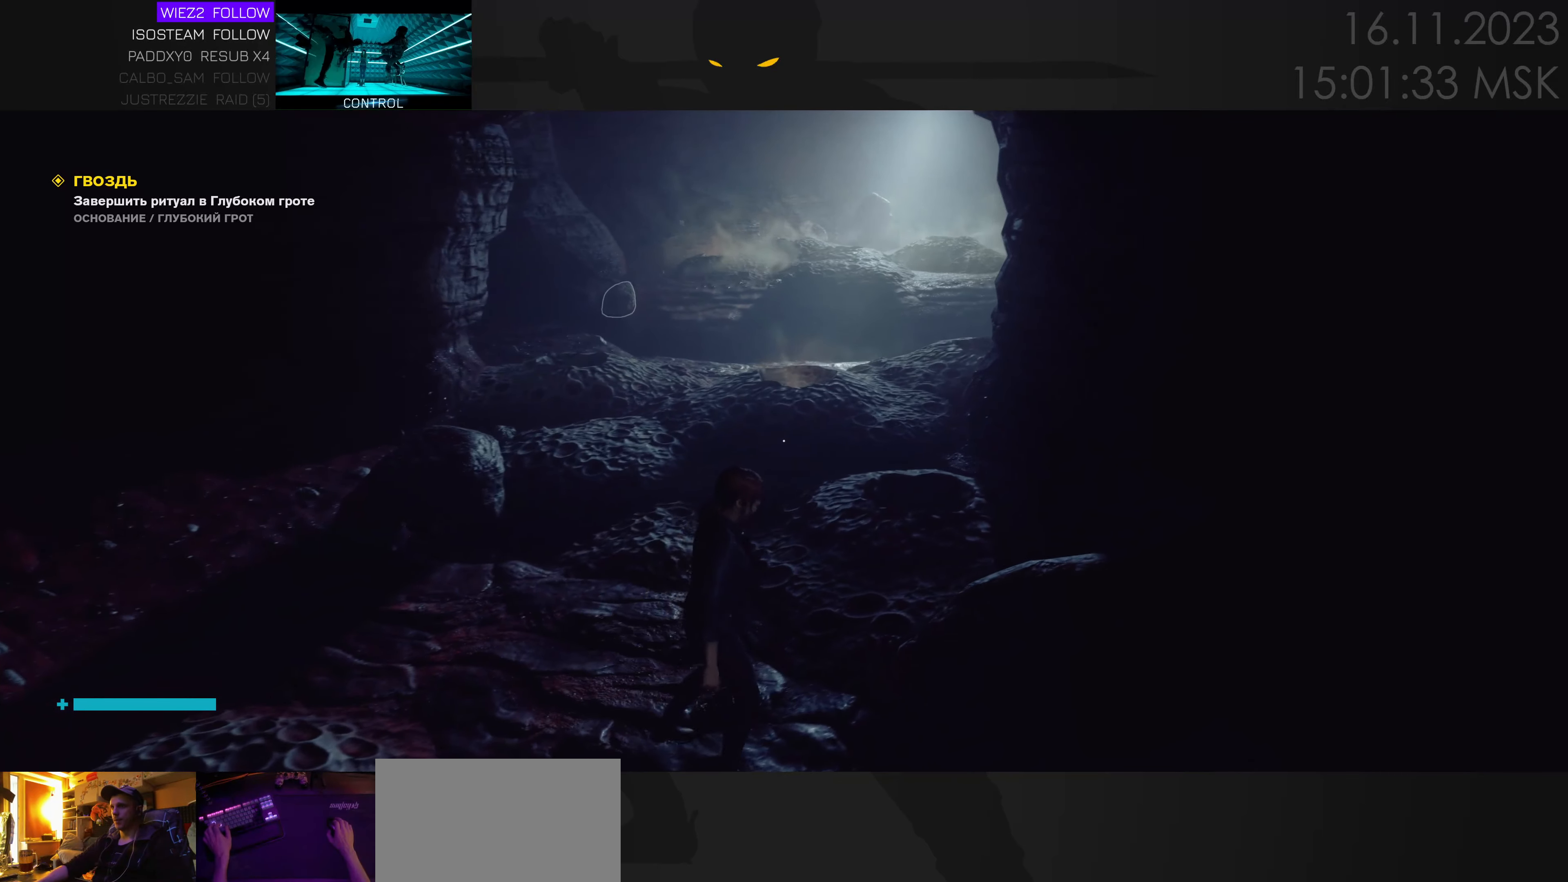
{"keys": [], "mouse": [], "events": [[250, "s", "down"], [366, "s", "up"]]}
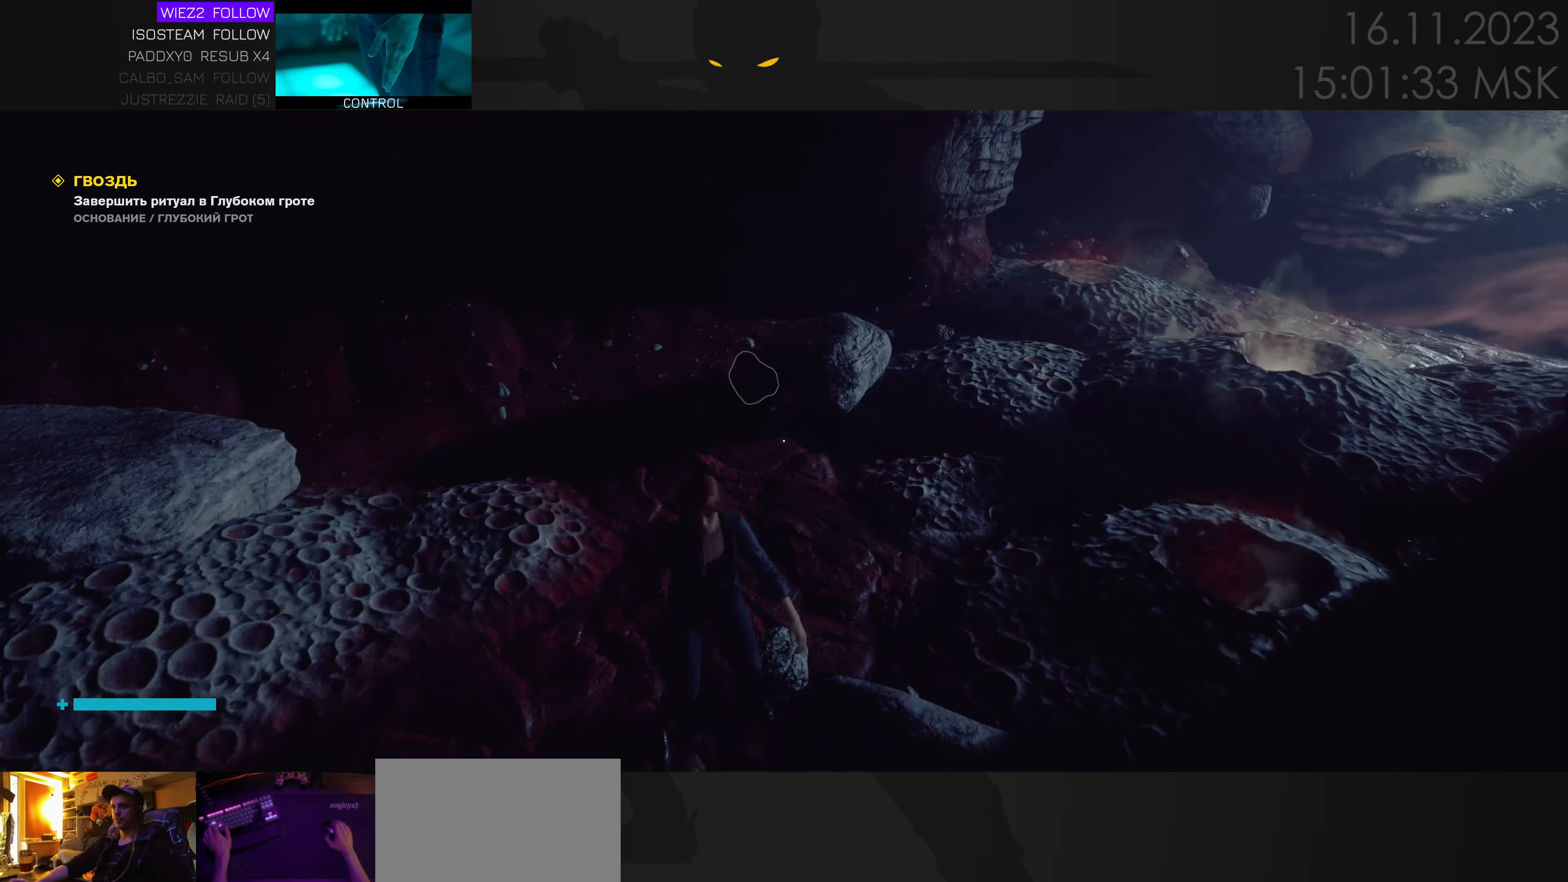
{"keys": [], "mouse": [], "events": []}
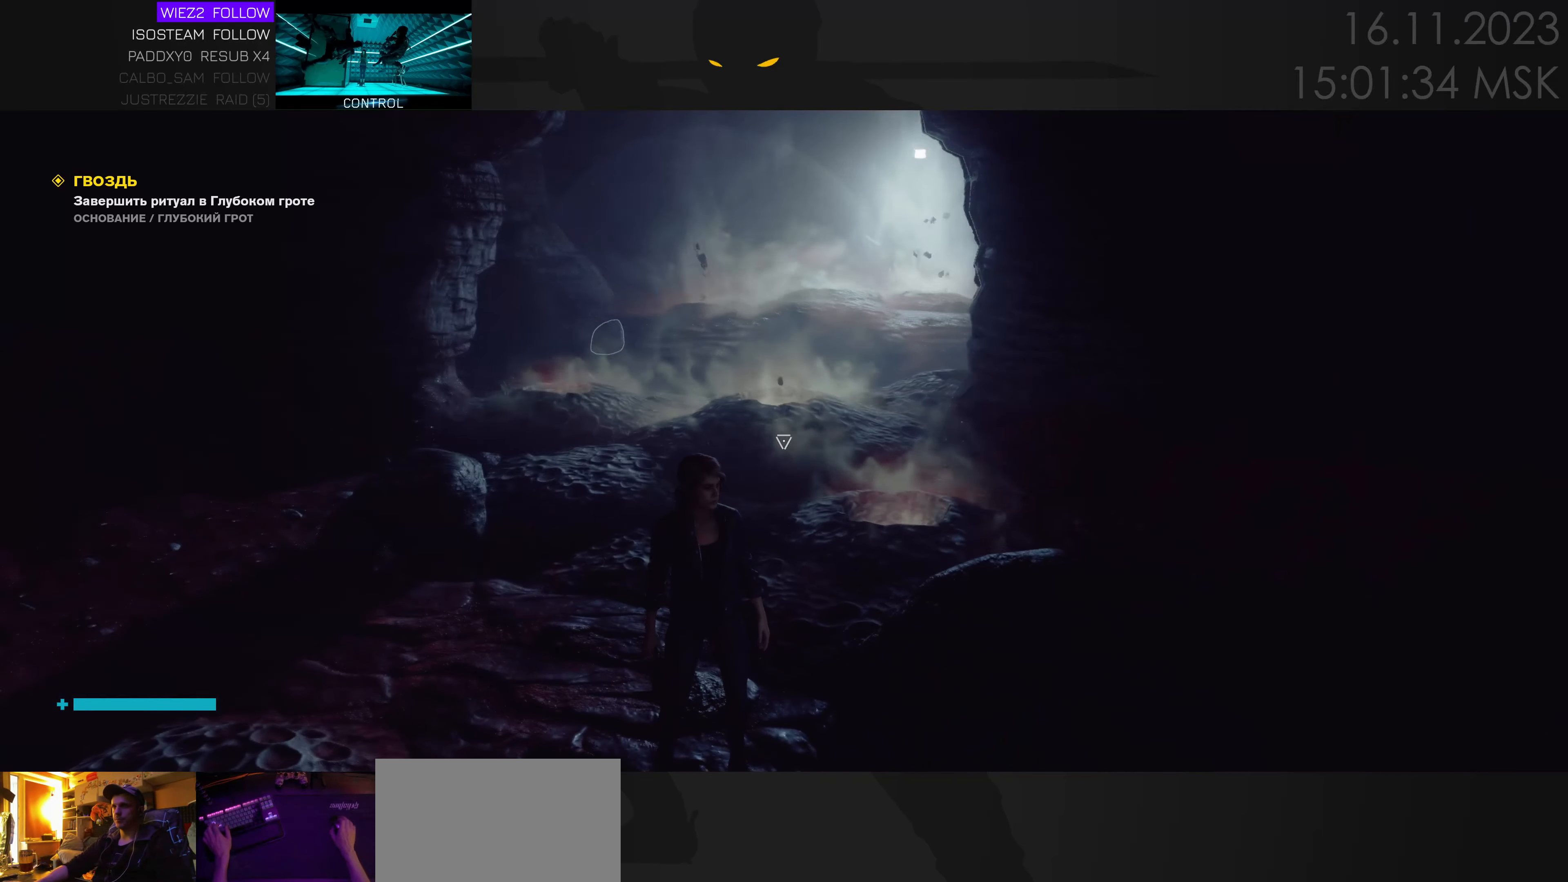
{"keys": [], "mouse": [], "events": []}
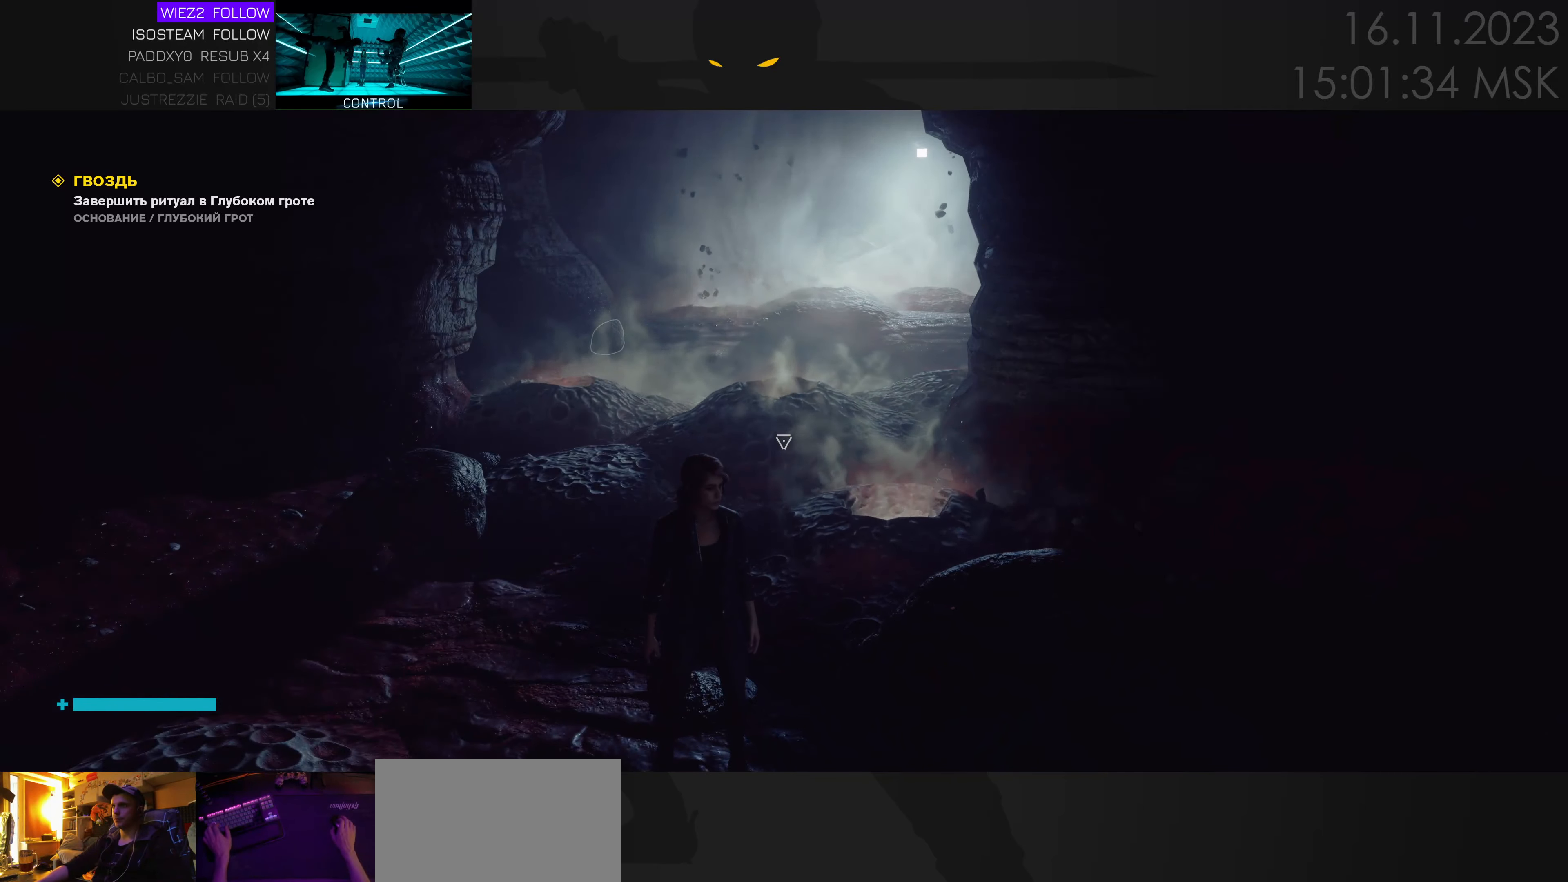
{"keys": ["a"], "mouse": [], "events": [[433, "a", "down"]]}
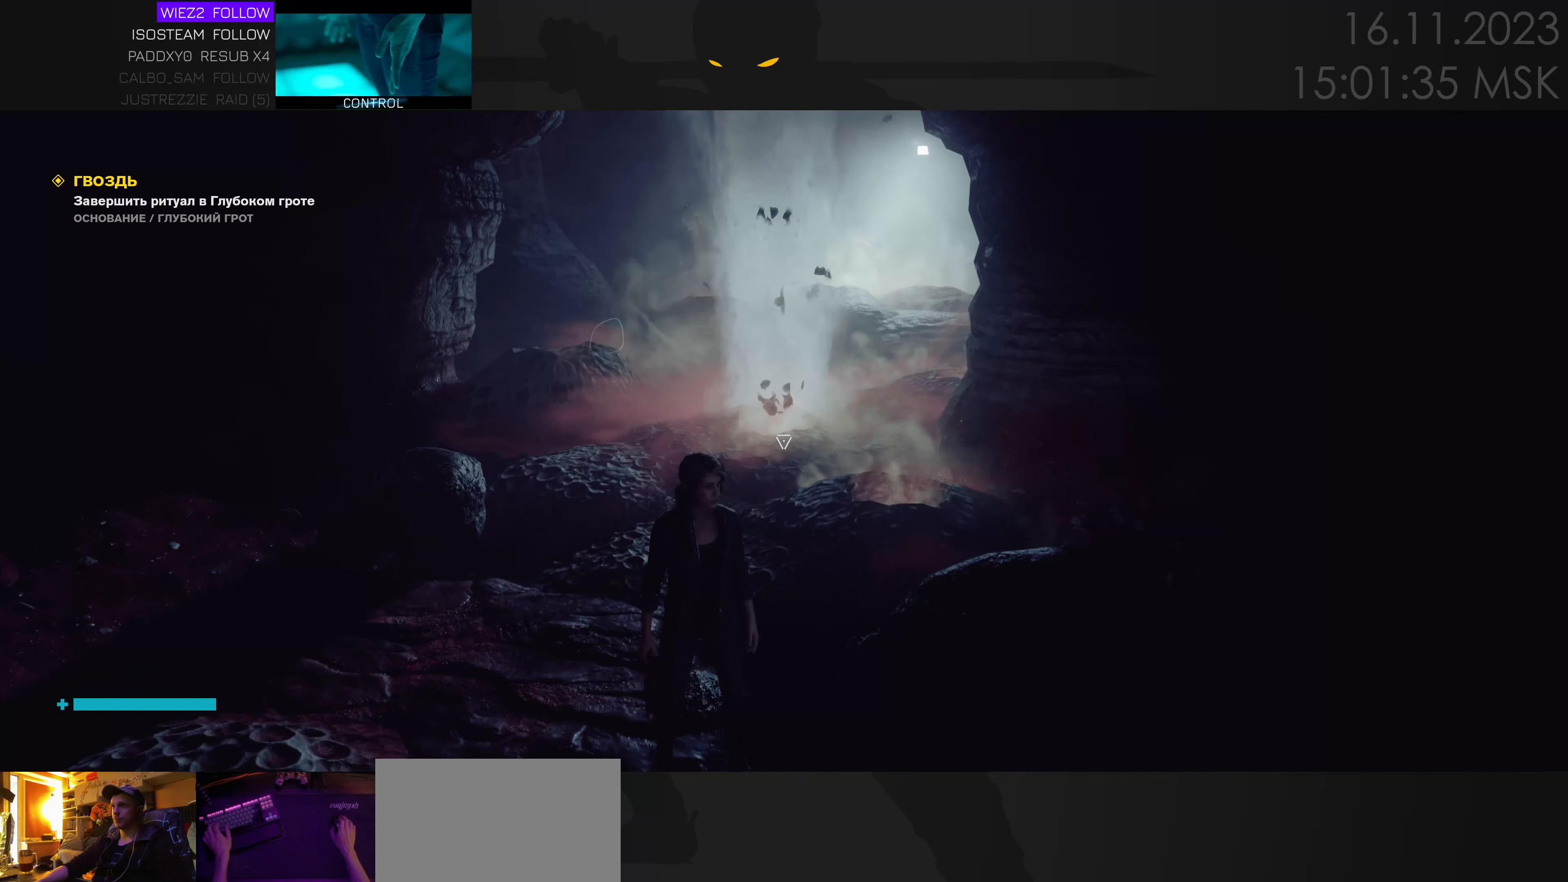
{"keys": [], "mouse": [], "events": [[66, "s", "down"], [150, "a", "up"], [316, "s", "up"]]}
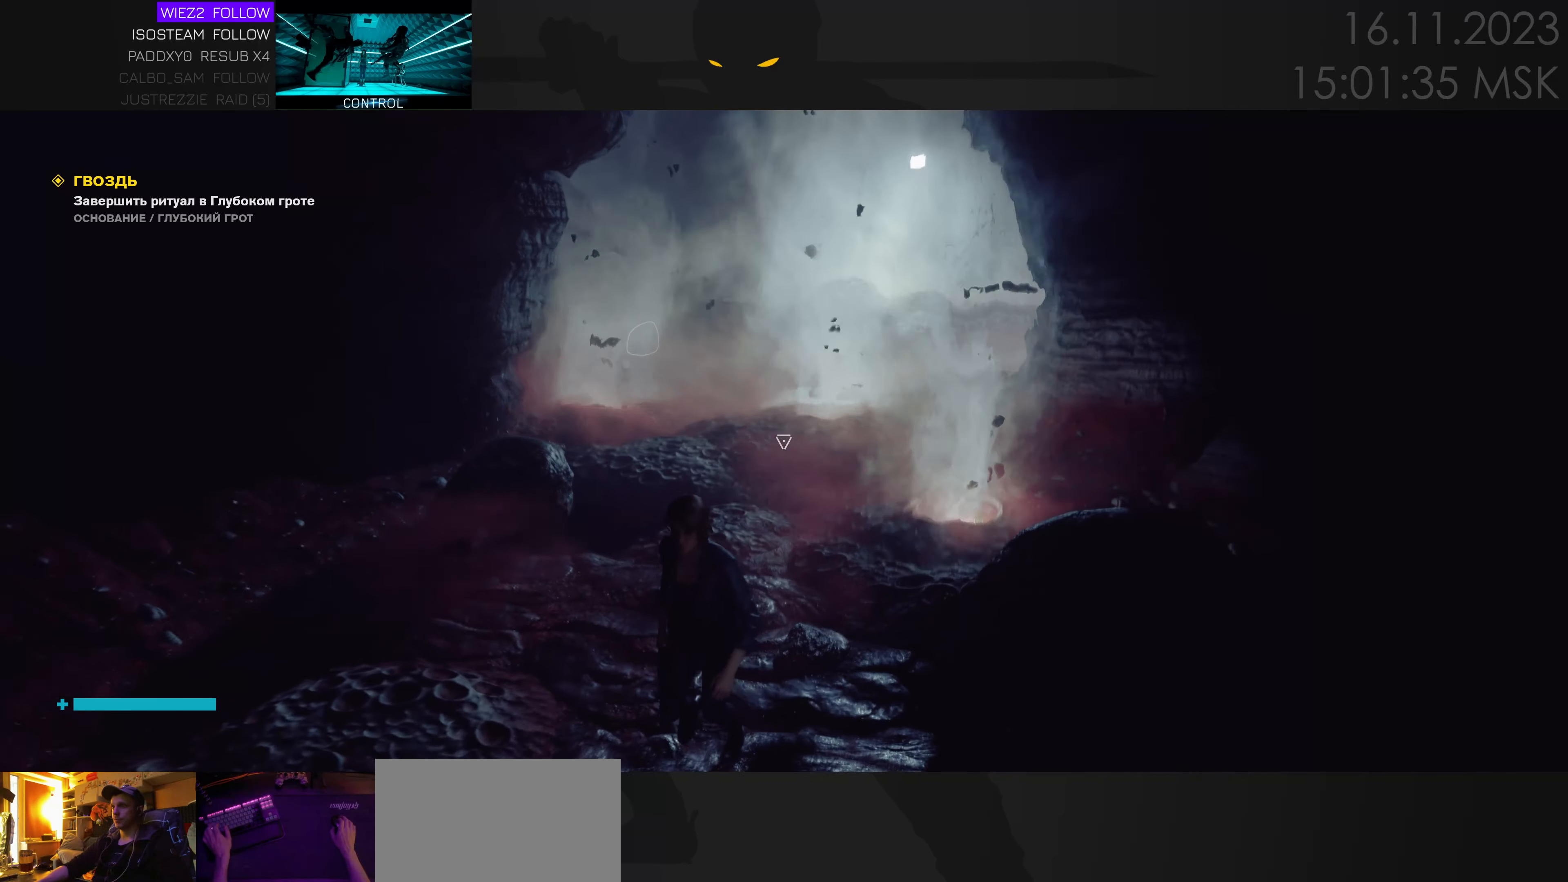
{"keys": [], "mouse": [], "events": [[216, "a", "down"], [250, "w", "down"], [383, "a", "up"], [416, "w", "up"]]}
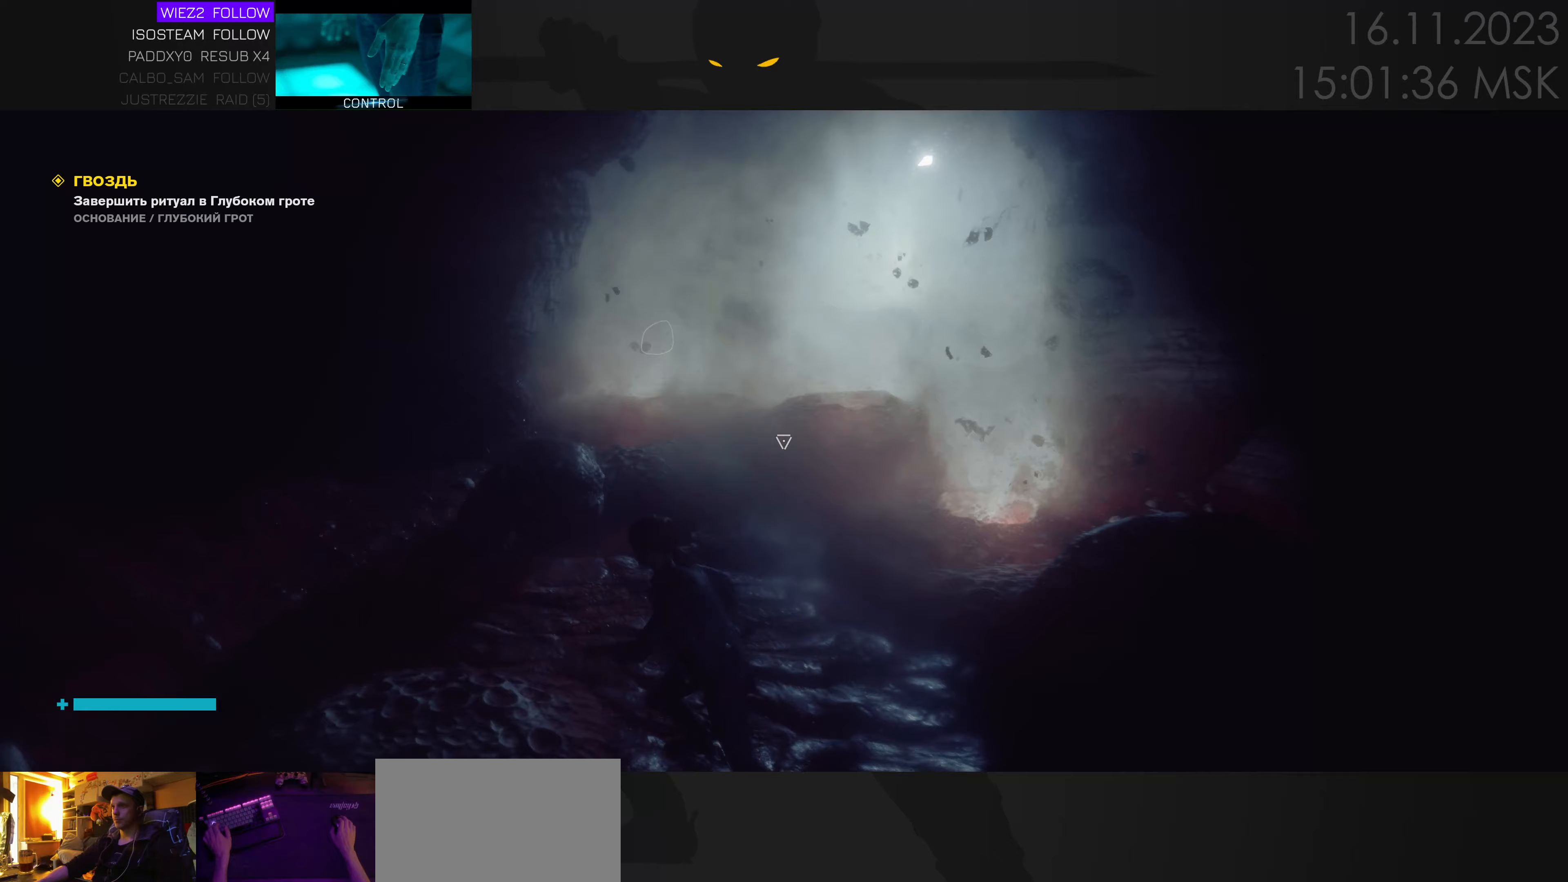
{"keys": ["w"], "mouse": [], "events": [[317, "w", "down"], [400, "a", "down"], [483, "a", "up"]]}
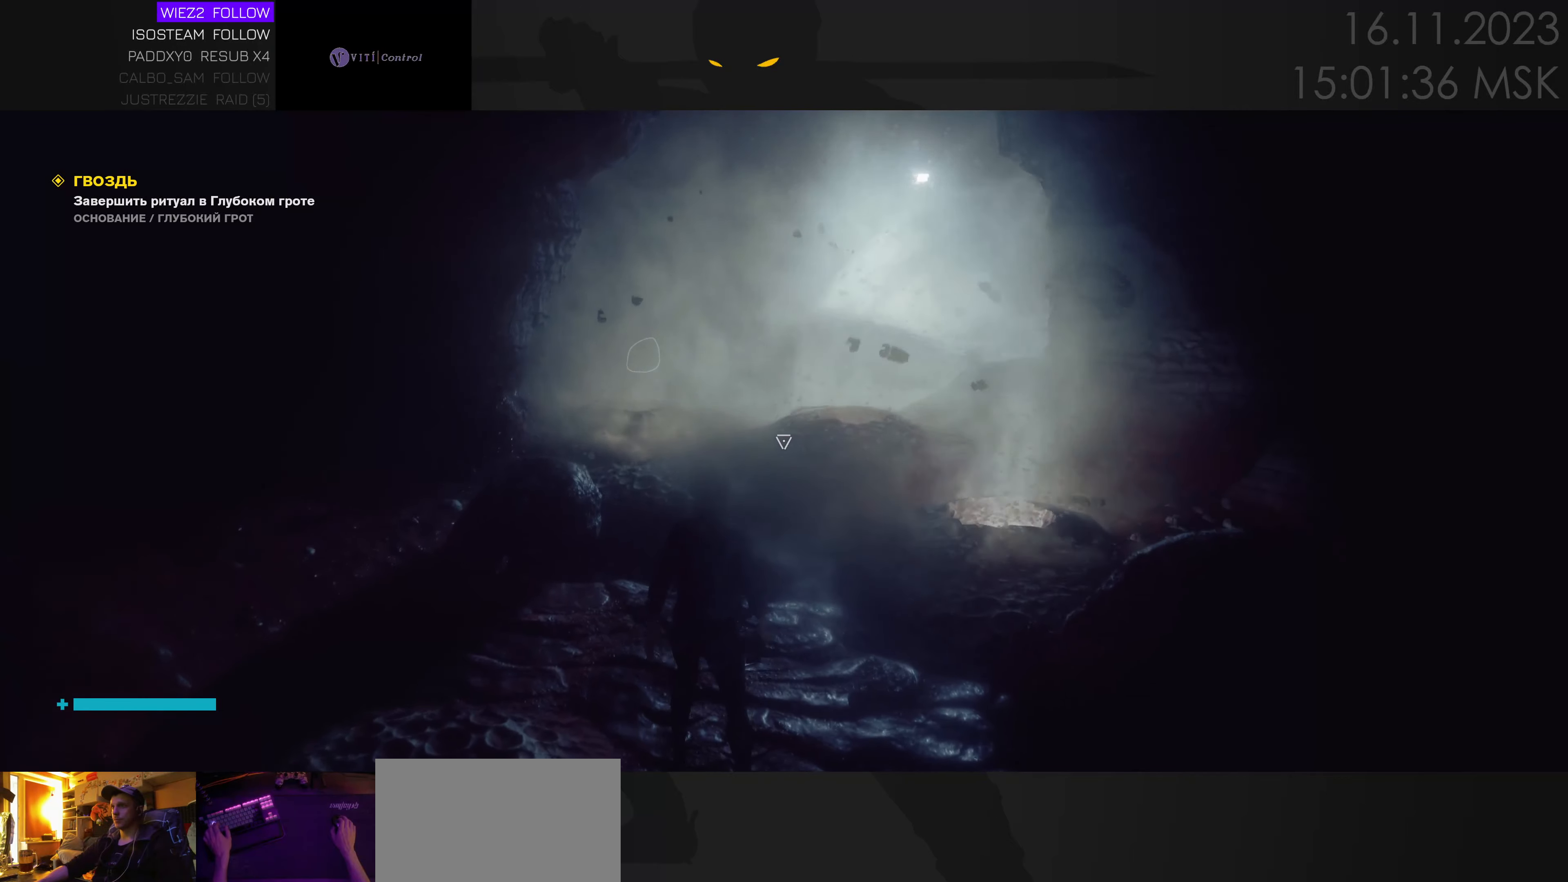
{"keys": ["a", "w"], "mouse": [], "events": [[117, "a", "down"], [167, "a", "up"], [417, "a", "down"]]}
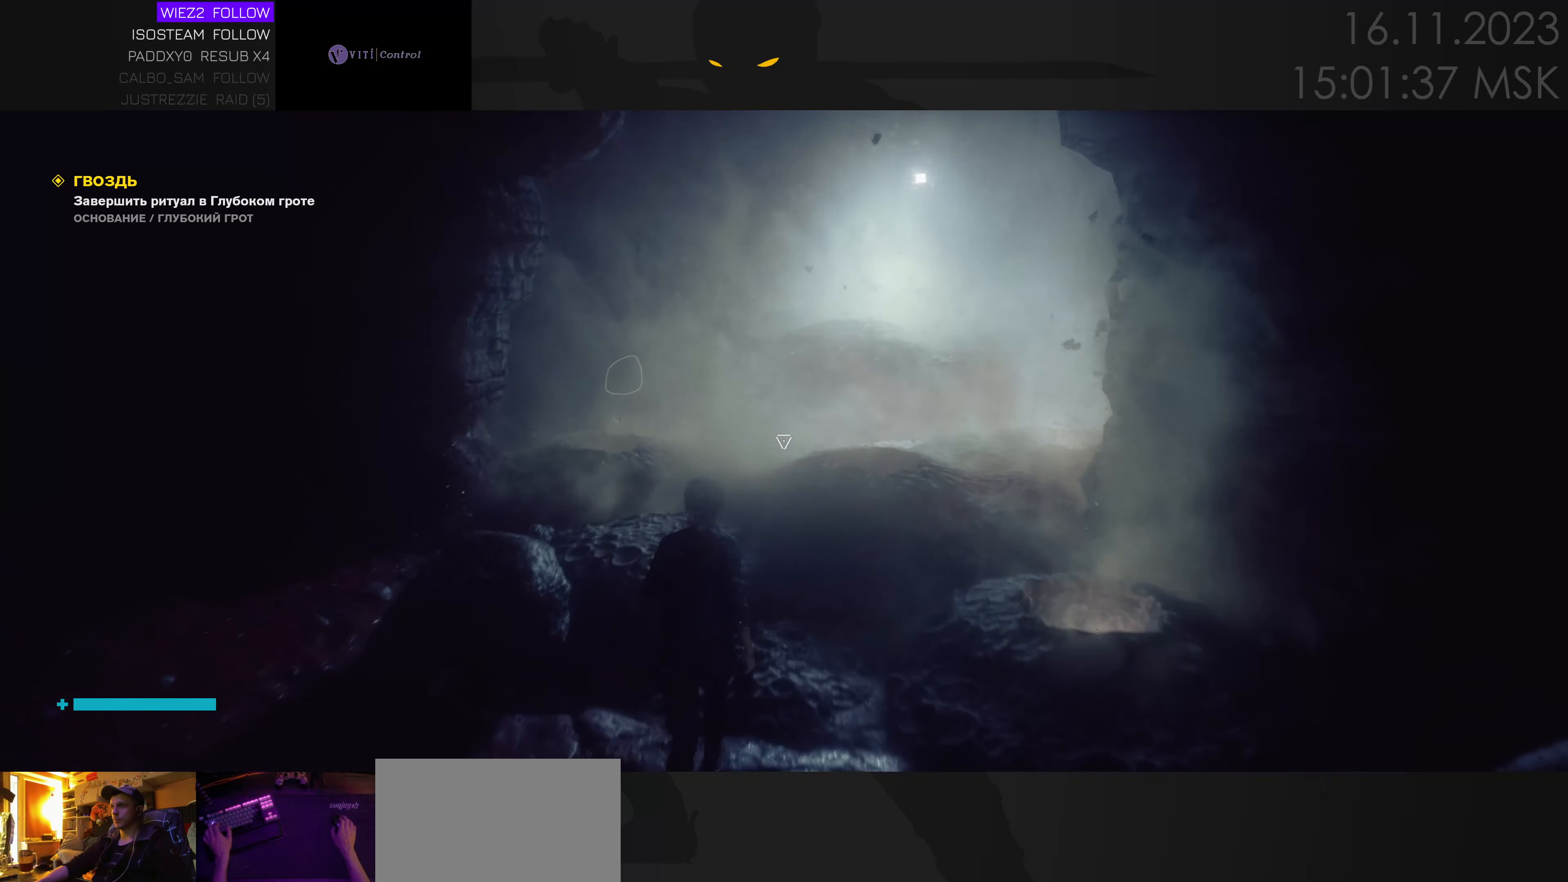
{"keys": ["space", "w"], "mouse": [], "events": [[50, "a", "up"], [267, "a", "down"], [300, "a", "up"], [383, "space", "down"]]}
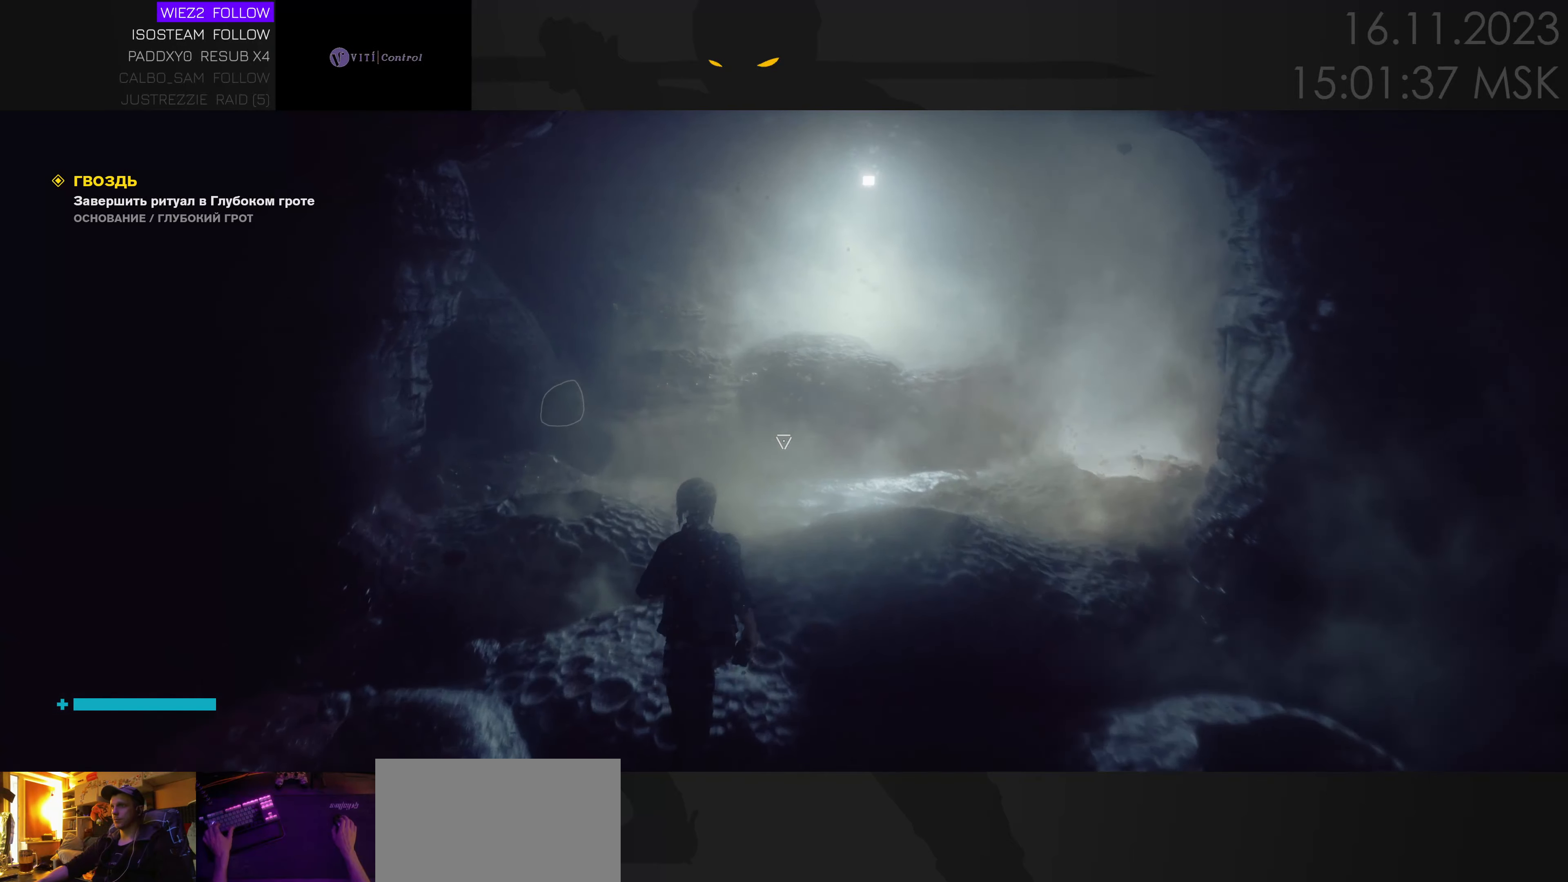
{"keys": ["w"], "mouse": [], "events": [[500, "space", "up"]]}
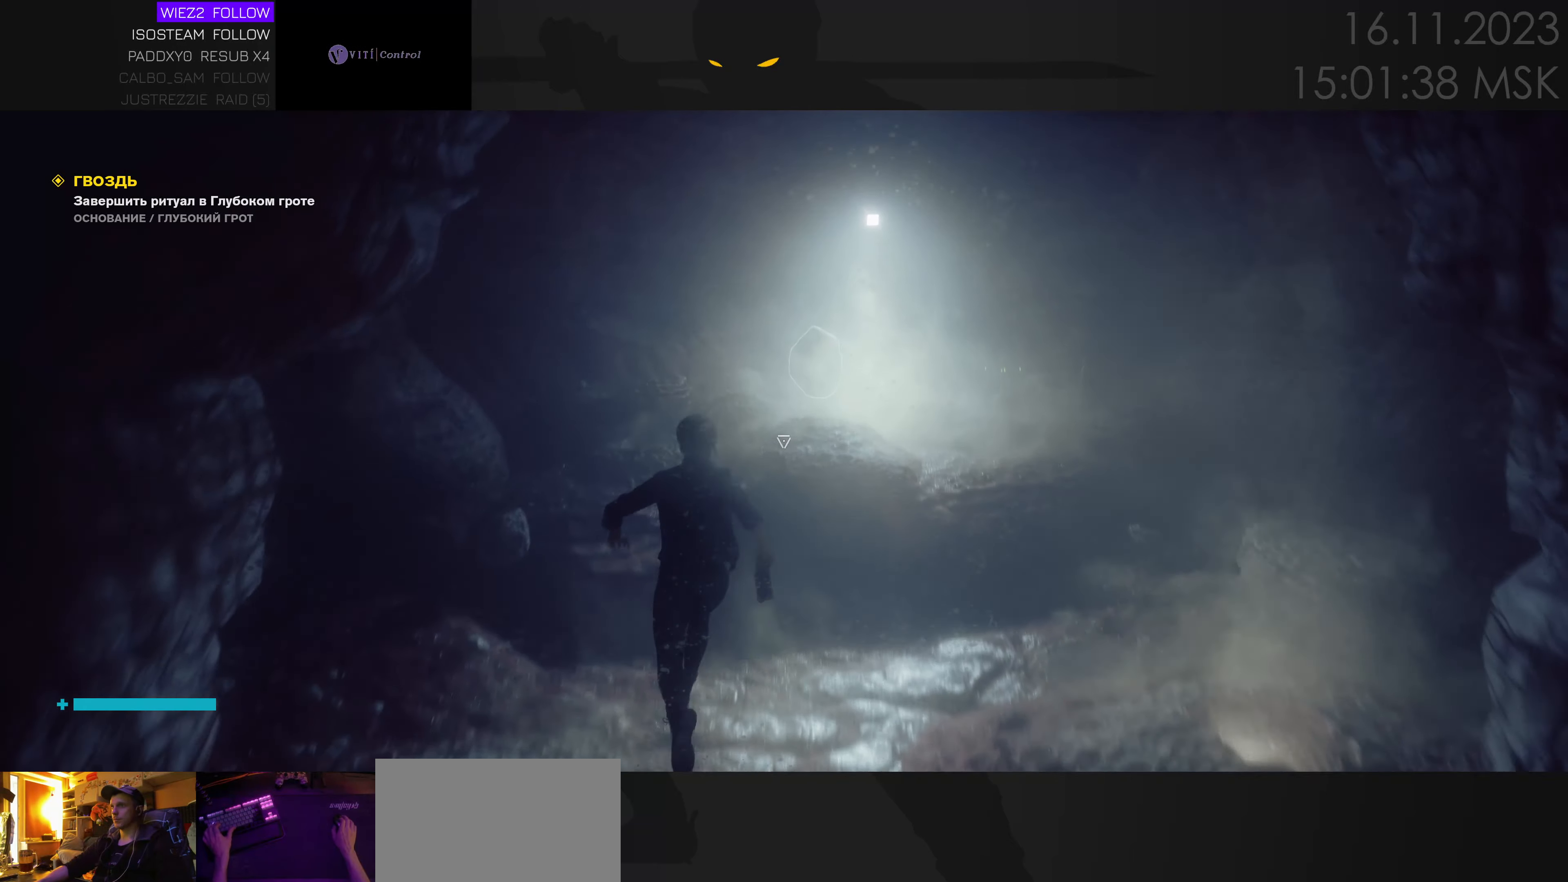
{"keys": ["w"], "mouse": [], "events": [[333, "ctrl", "down"], [417, "ctrl", "up"]]}
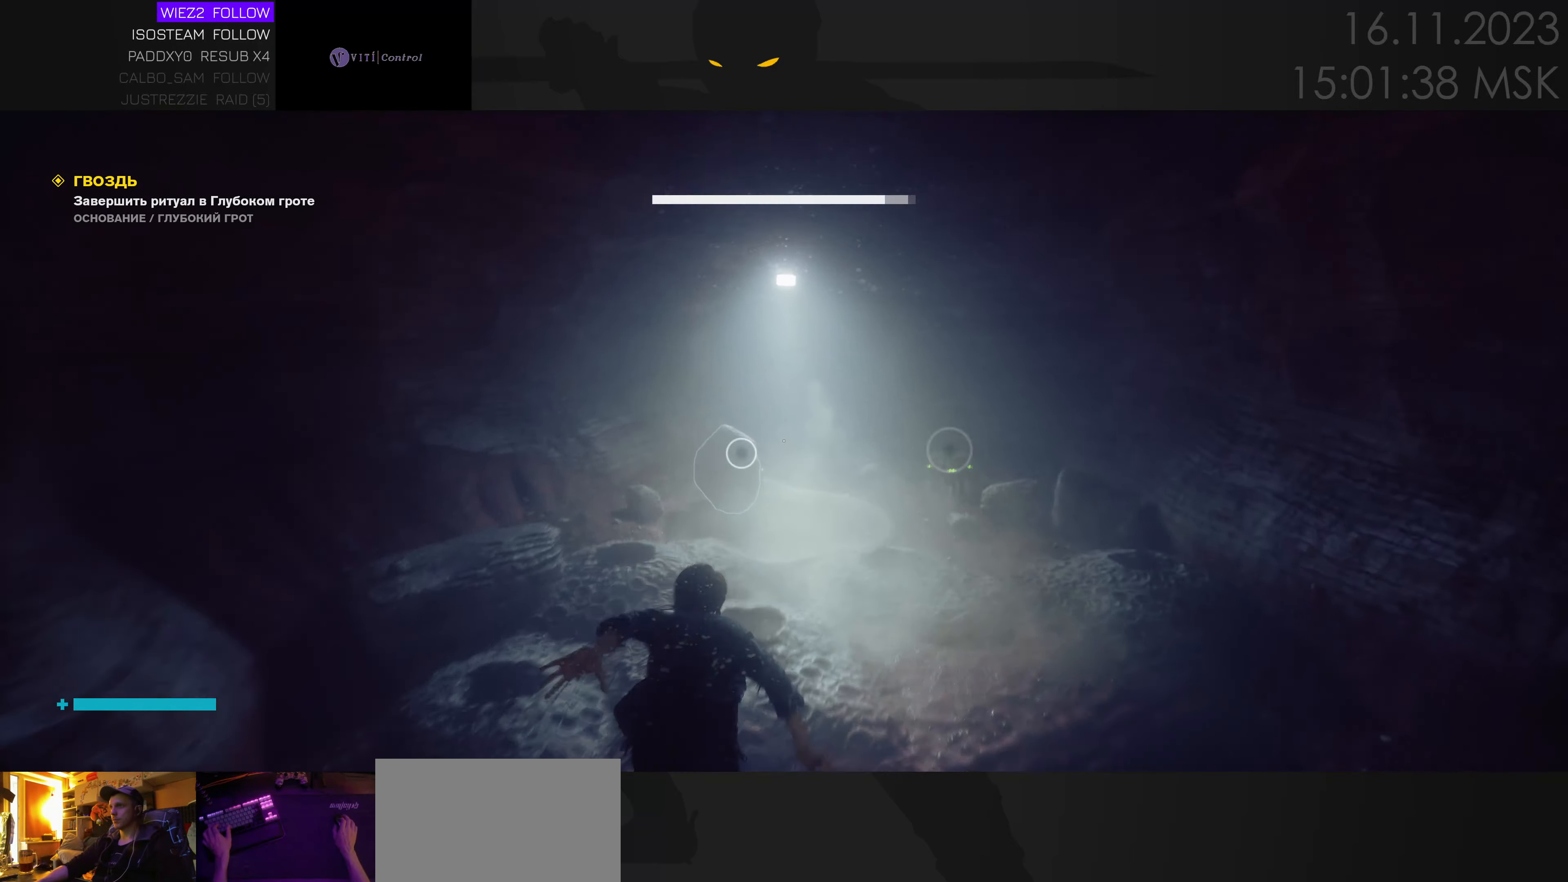
{"keys": ["ctrl", "w"], "mouse": [], "events": [[150, "d", "down"], [267, "d", "up"], [483, "ctrl", "down"]]}
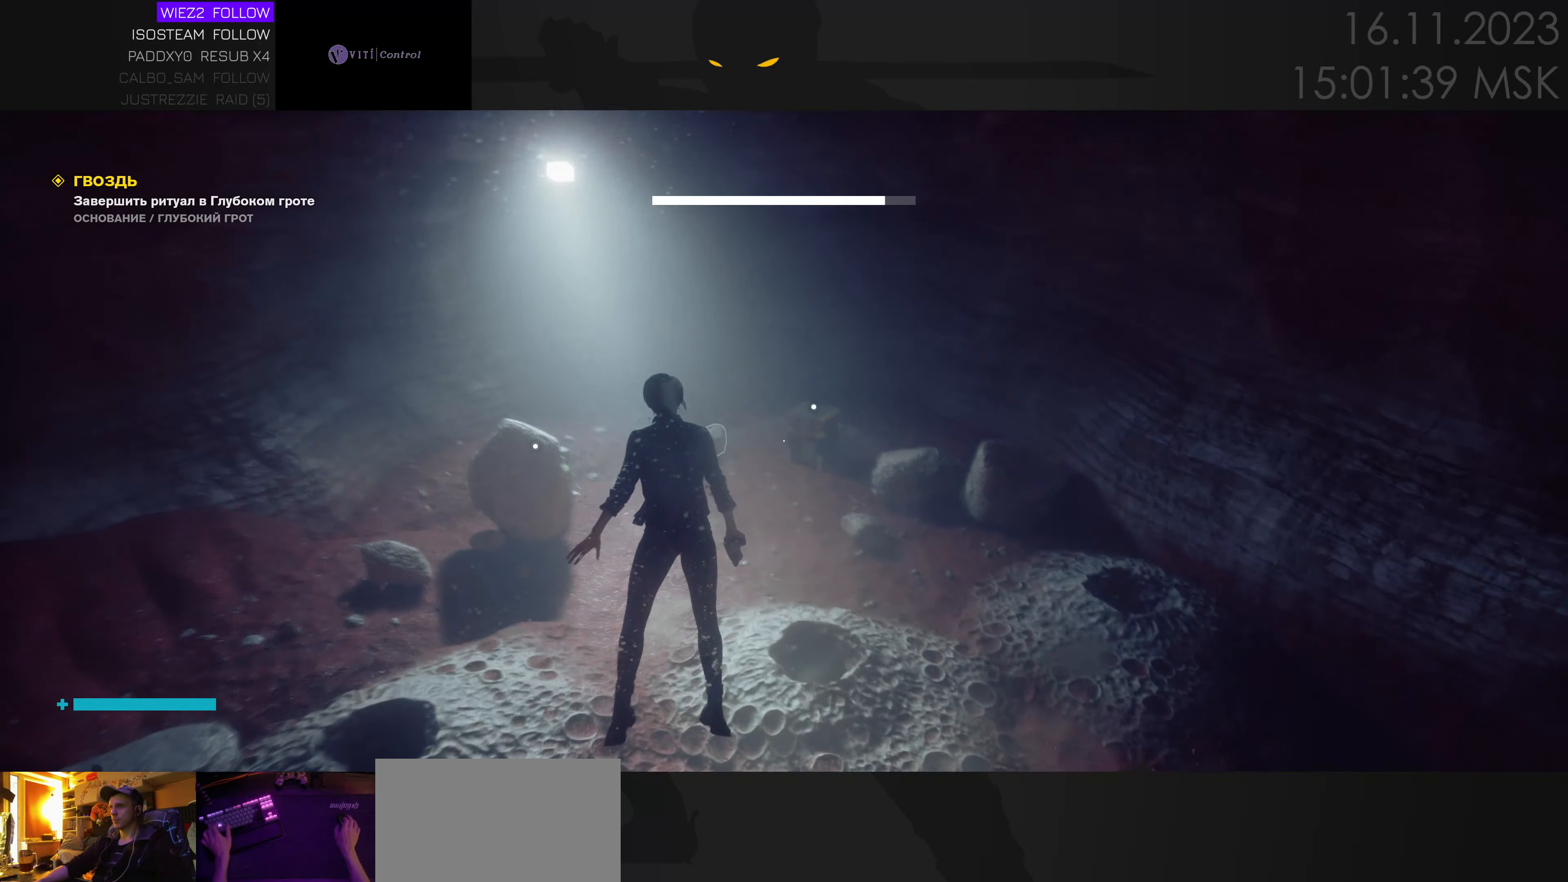
{"keys": ["w"], "mouse": [], "events": [[117, "ctrl", "up"]]}
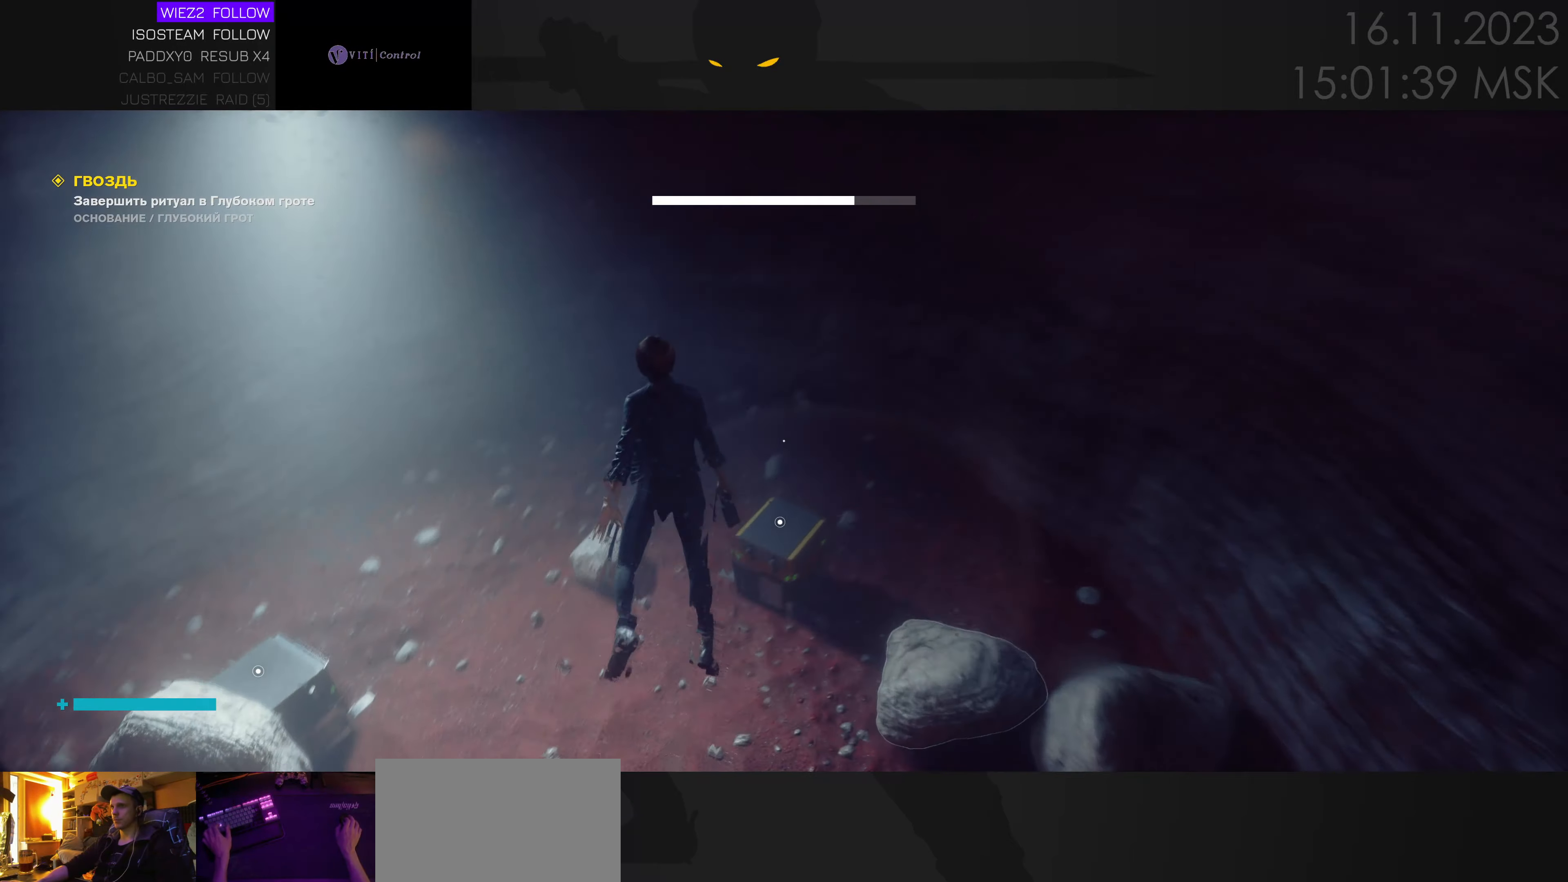
{"keys": ["a", "ctrl", "w"], "mouse": [], "events": [[50, "a", "down"], [217, "a", "up"], [317, "a", "down"], [483, "ctrl", "down"]]}
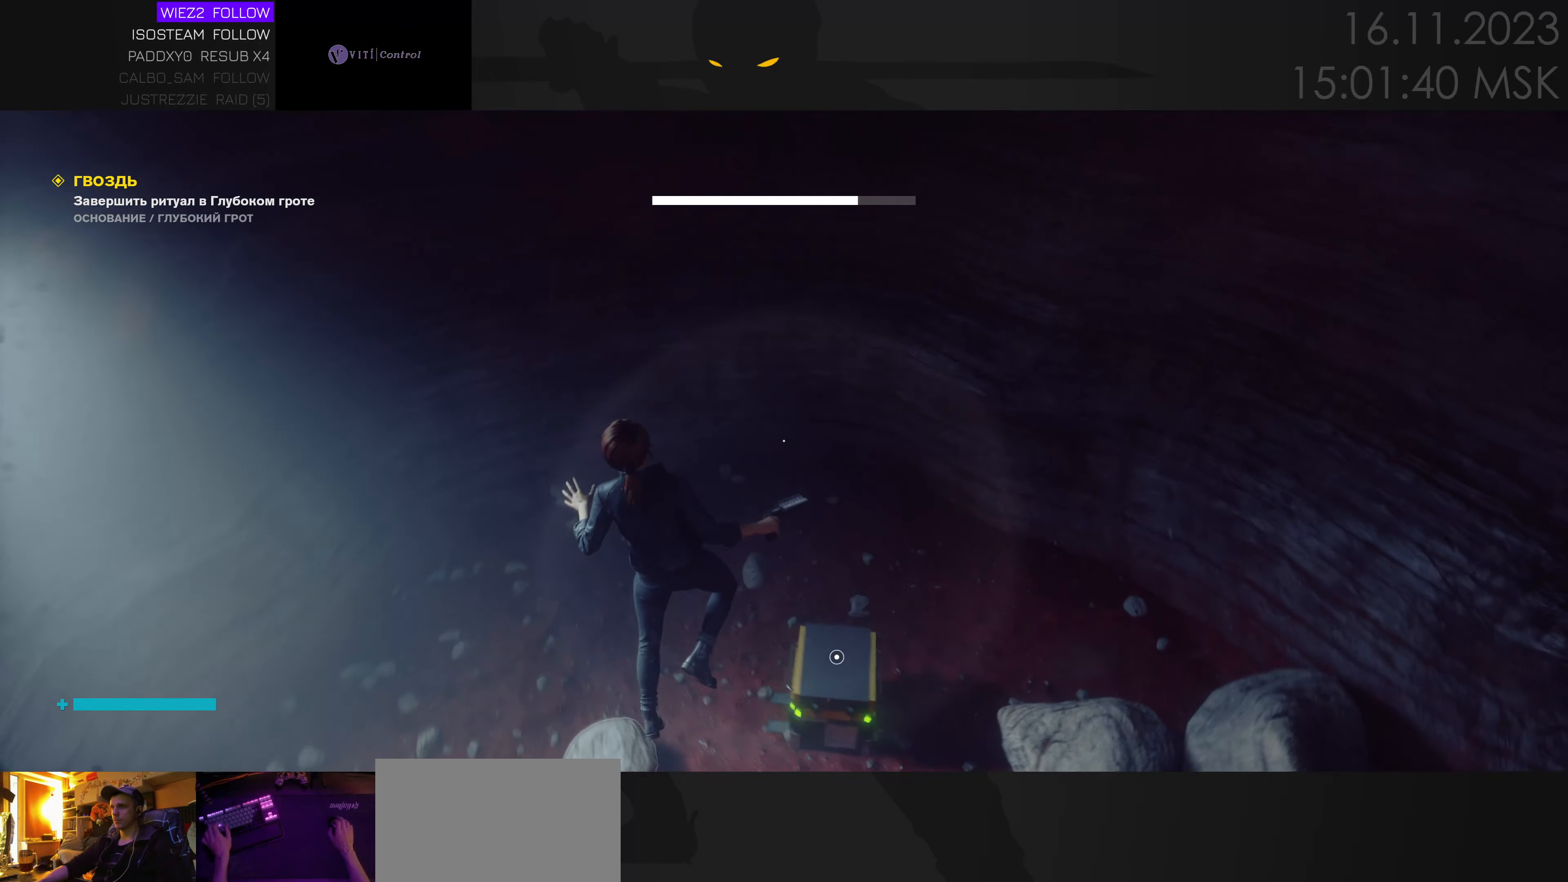
{"keys": ["w"], "mouse": [], "events": [[33, "a", "up"], [117, "ctrl", "up"], [150, "w", "up"], [500, "w", "down"]]}